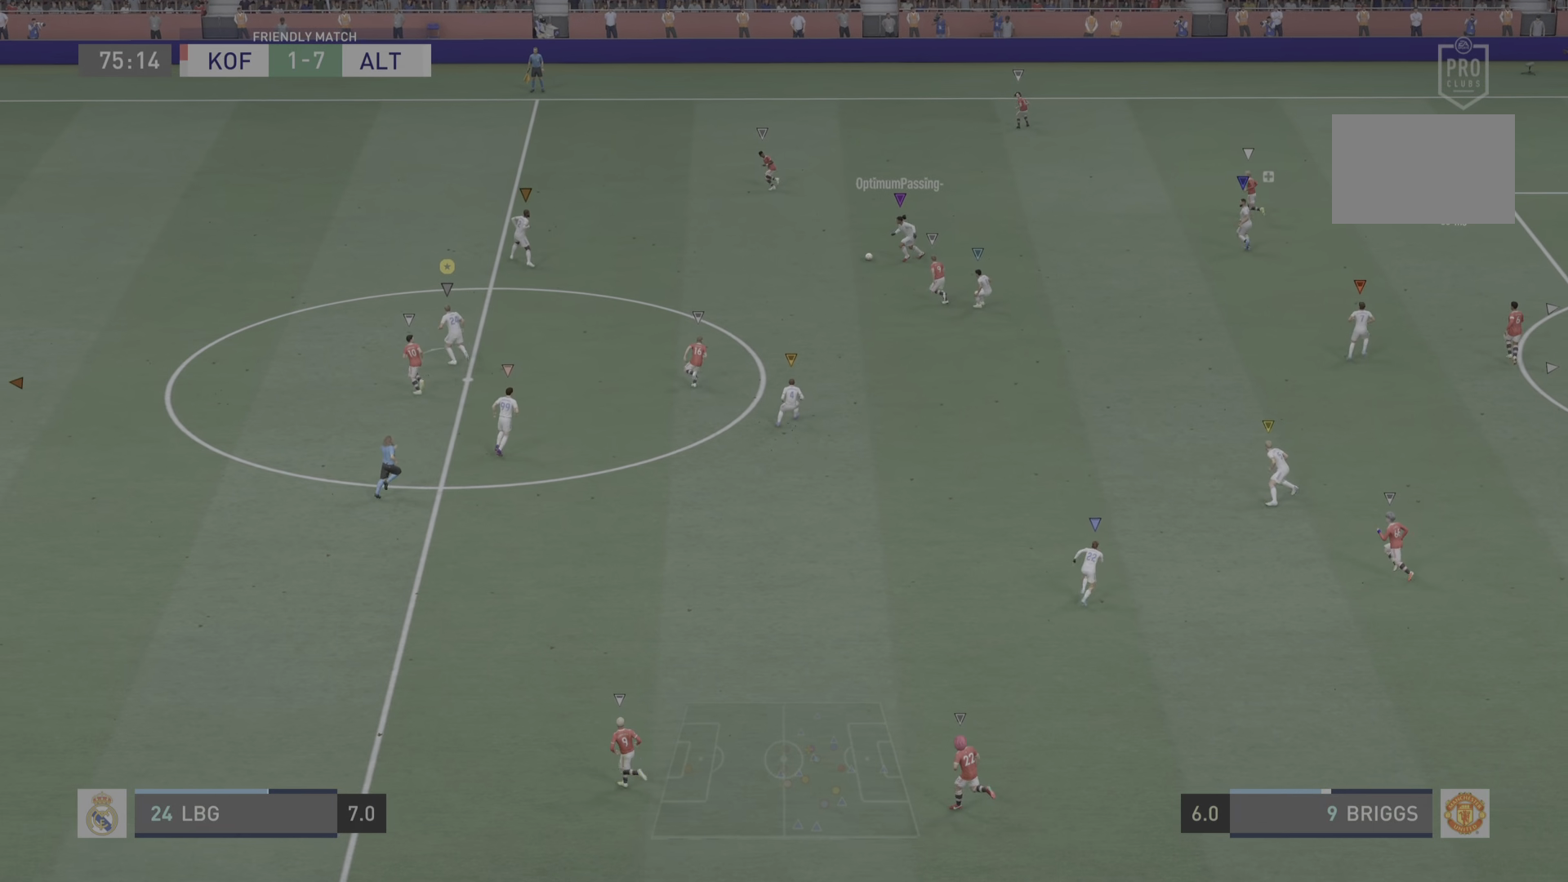
Gameplay with a controller (PlayStation layout); each line is a JSON object with the inputs held at the frame after it. "events" lists button and stick changes between this image and that frame as [ms after this image, input, new state], when the widget could be followed in between. Not read: L3.
{"buttons": [], "left_stick": "up-left", "right_stick": "center", "events": [[100, "R2", "up"], [183, "L2", "up"]]}
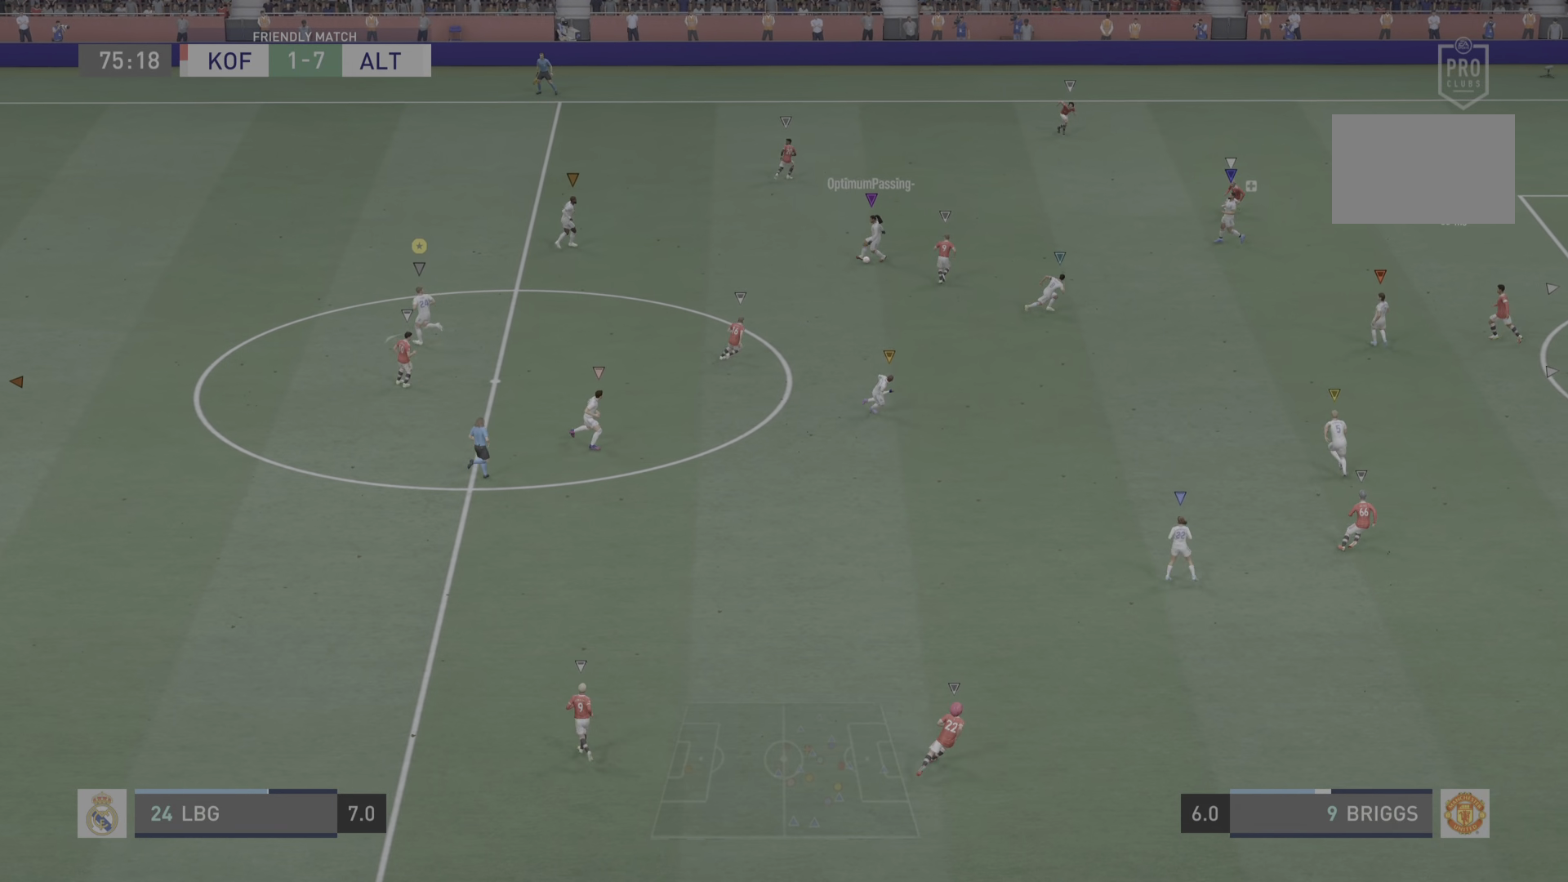
{"buttons": [], "left_stick": "down-right", "right_stick": "center", "events": [[217, "left_stick", "left"], [384, "left_stick", "down"], [484, "left_stick", "down-right"]]}
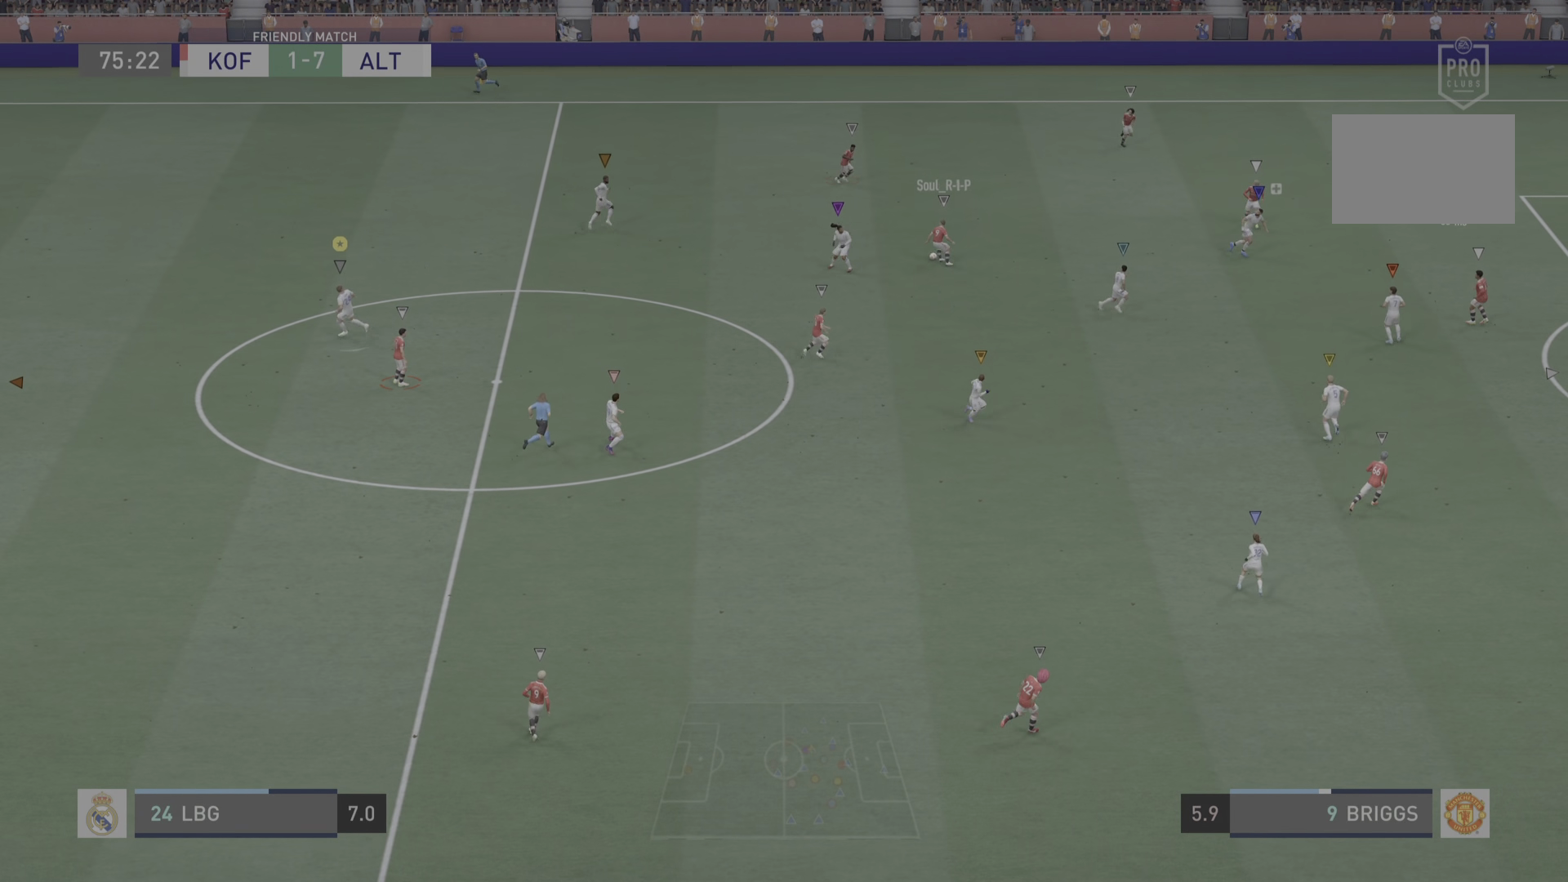
{"buttons": [], "left_stick": "right", "right_stick": "center", "events": [[384, "left_stick", "right"]]}
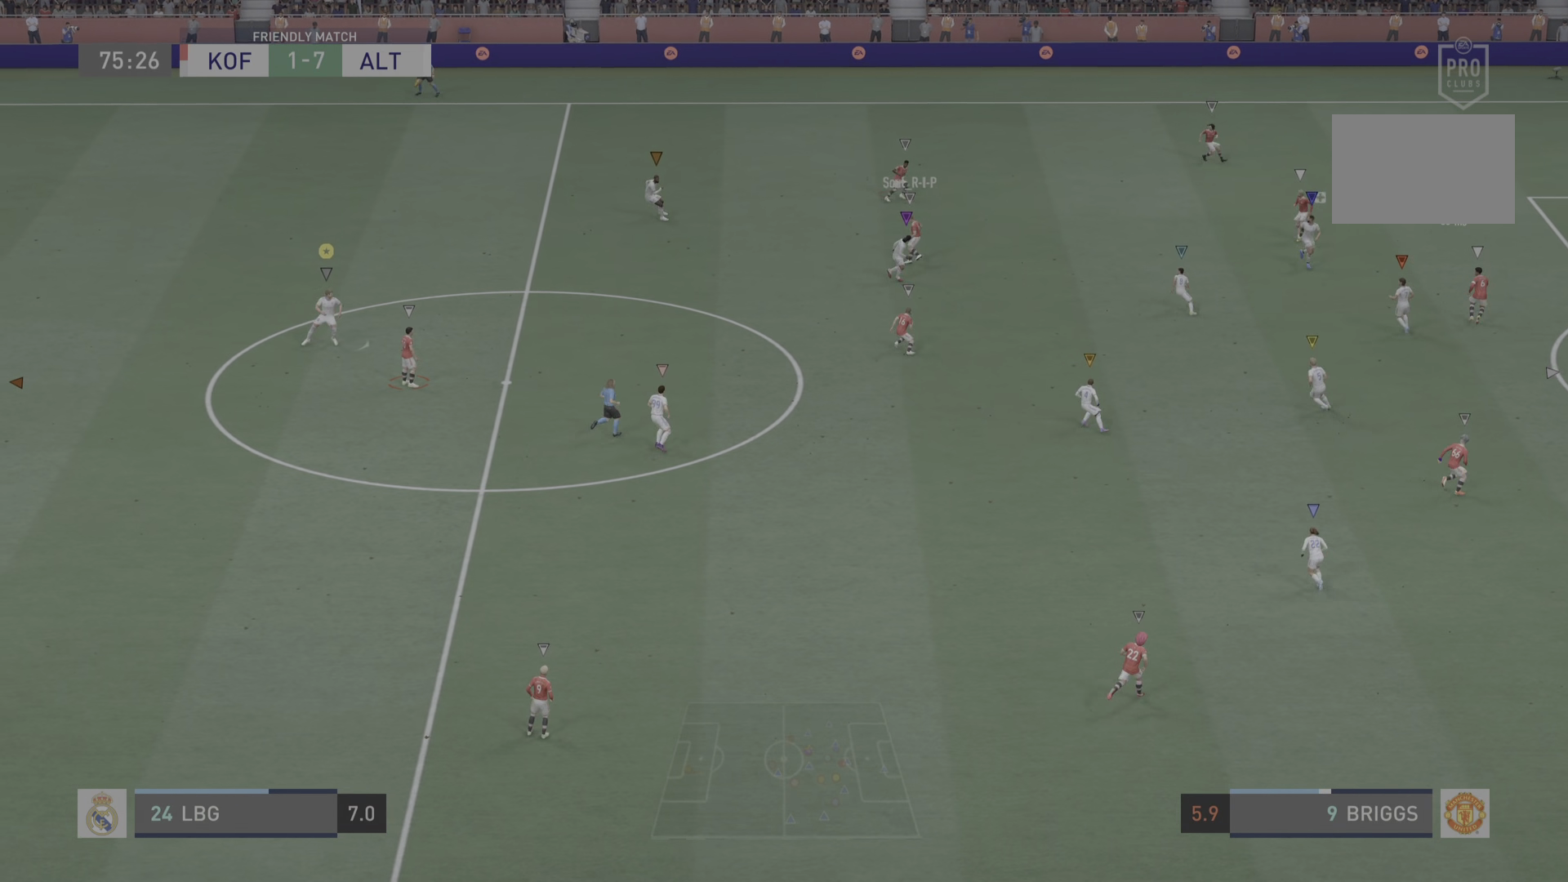
{"buttons": [], "left_stick": "right", "right_stick": "center", "events": []}
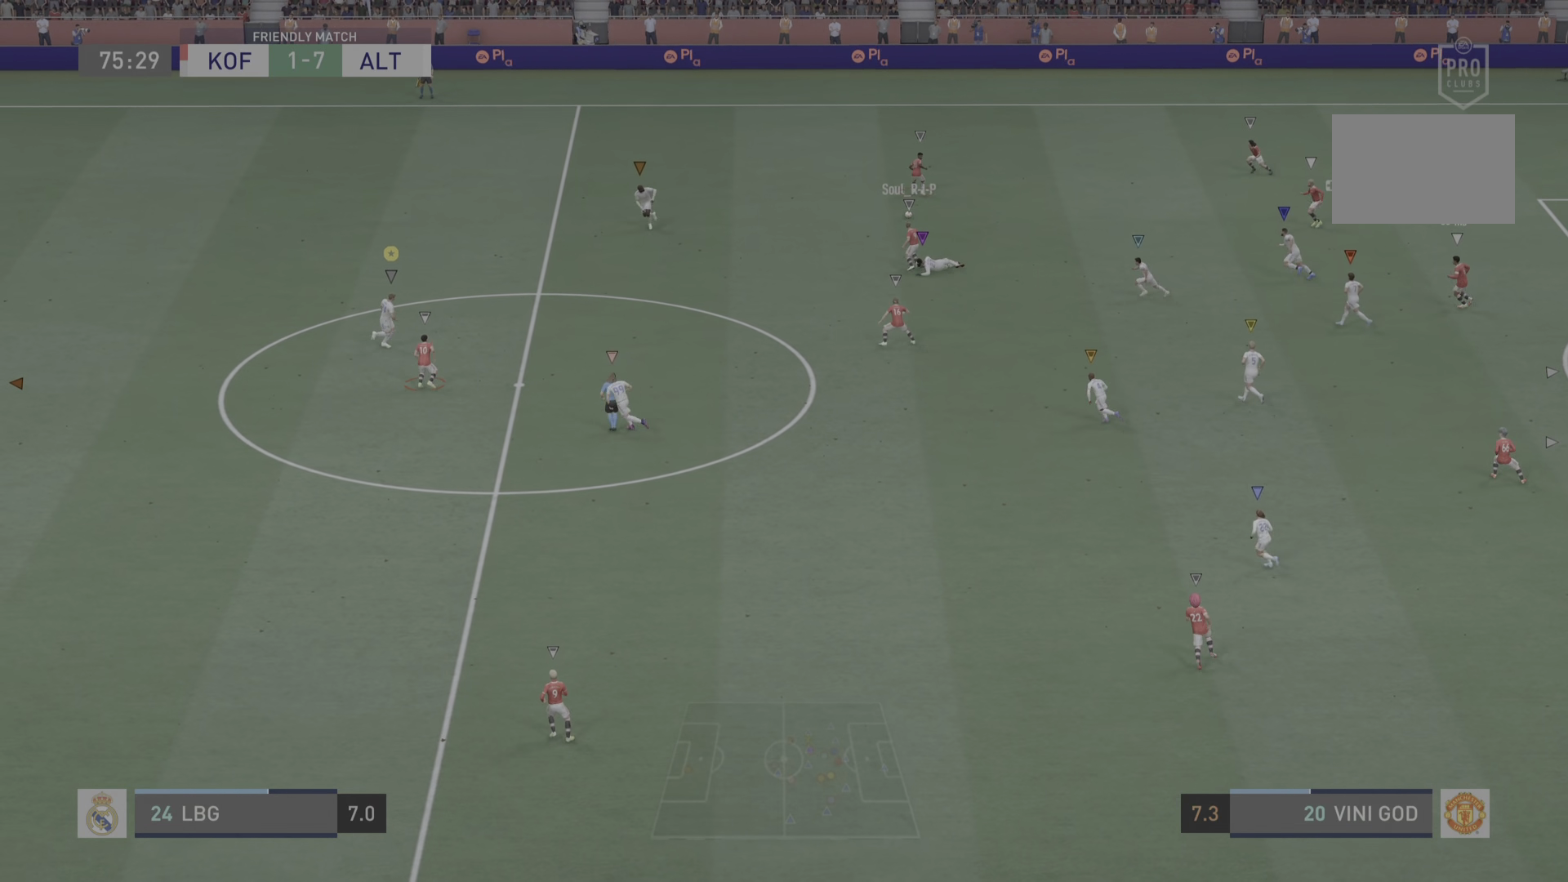
{"buttons": [], "left_stick": "center", "right_stick": "center", "events": [[233, "left_stick", "center"]]}
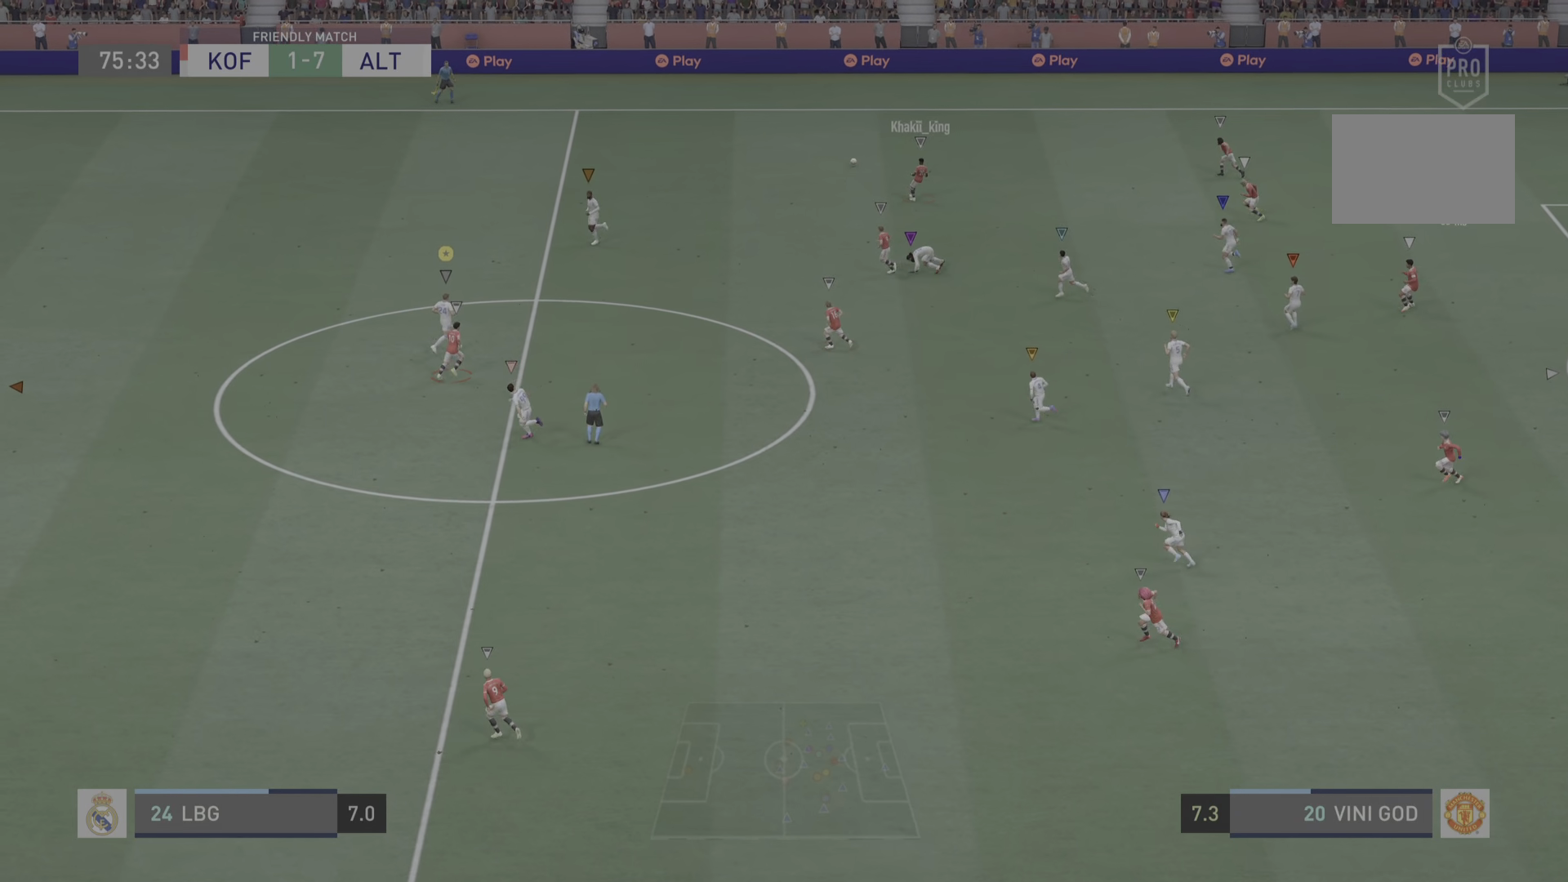
{"buttons": ["R2"], "left_stick": "up-left", "right_stick": "center", "events": [[84, "L2", "down"], [100, "left_stick", "up-left"], [167, "R2", "down"], [334, "L2", "up"]]}
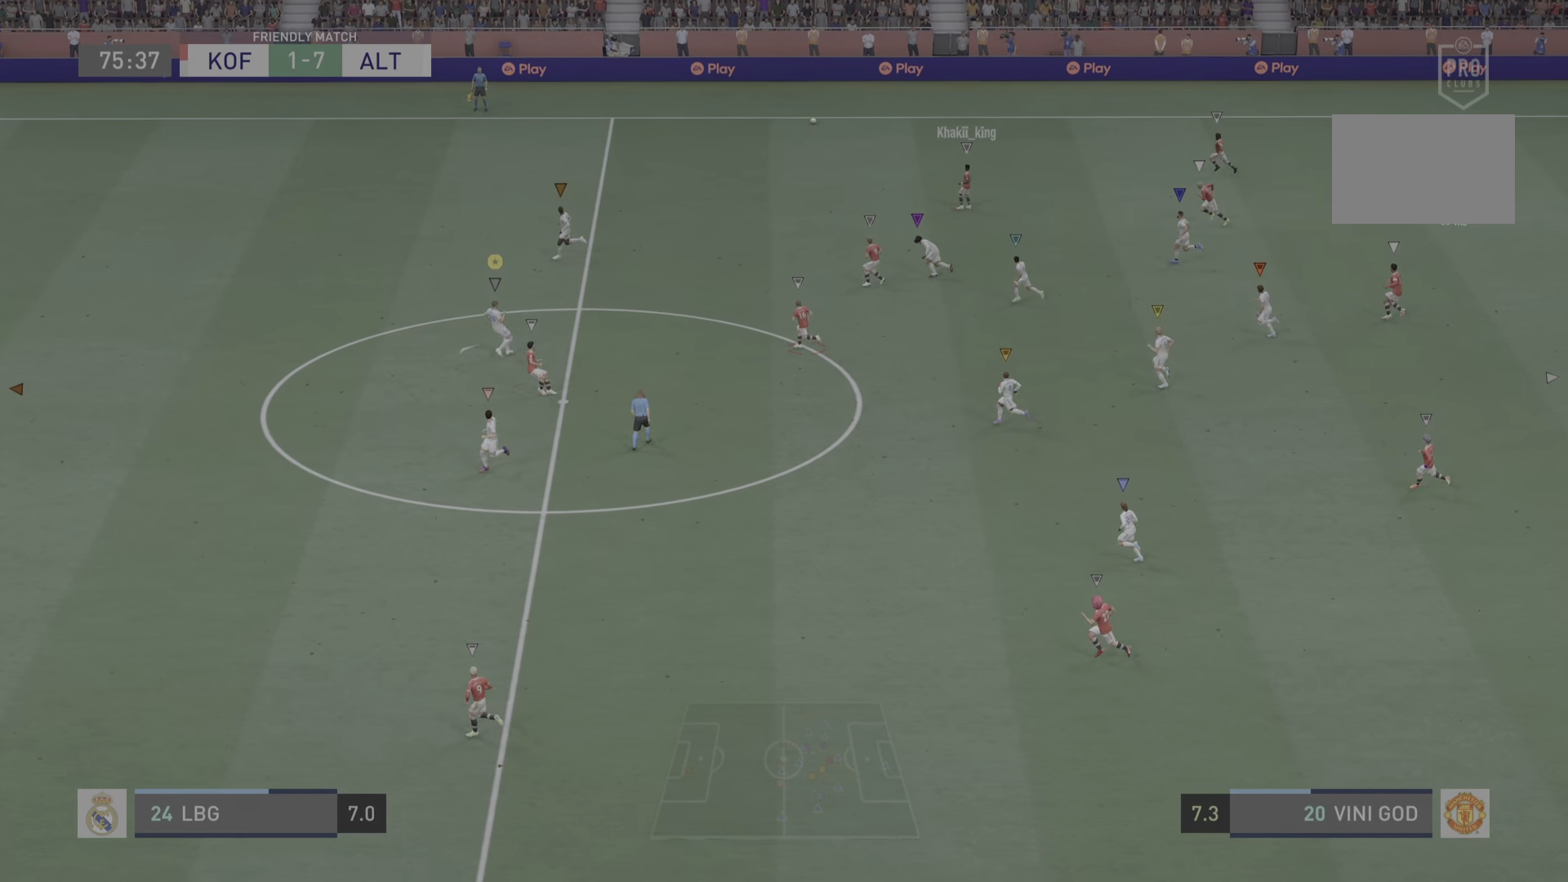
{"buttons": ["R2"], "left_stick": "center", "right_stick": "center", "events": [[467, "left_stick", "center"]]}
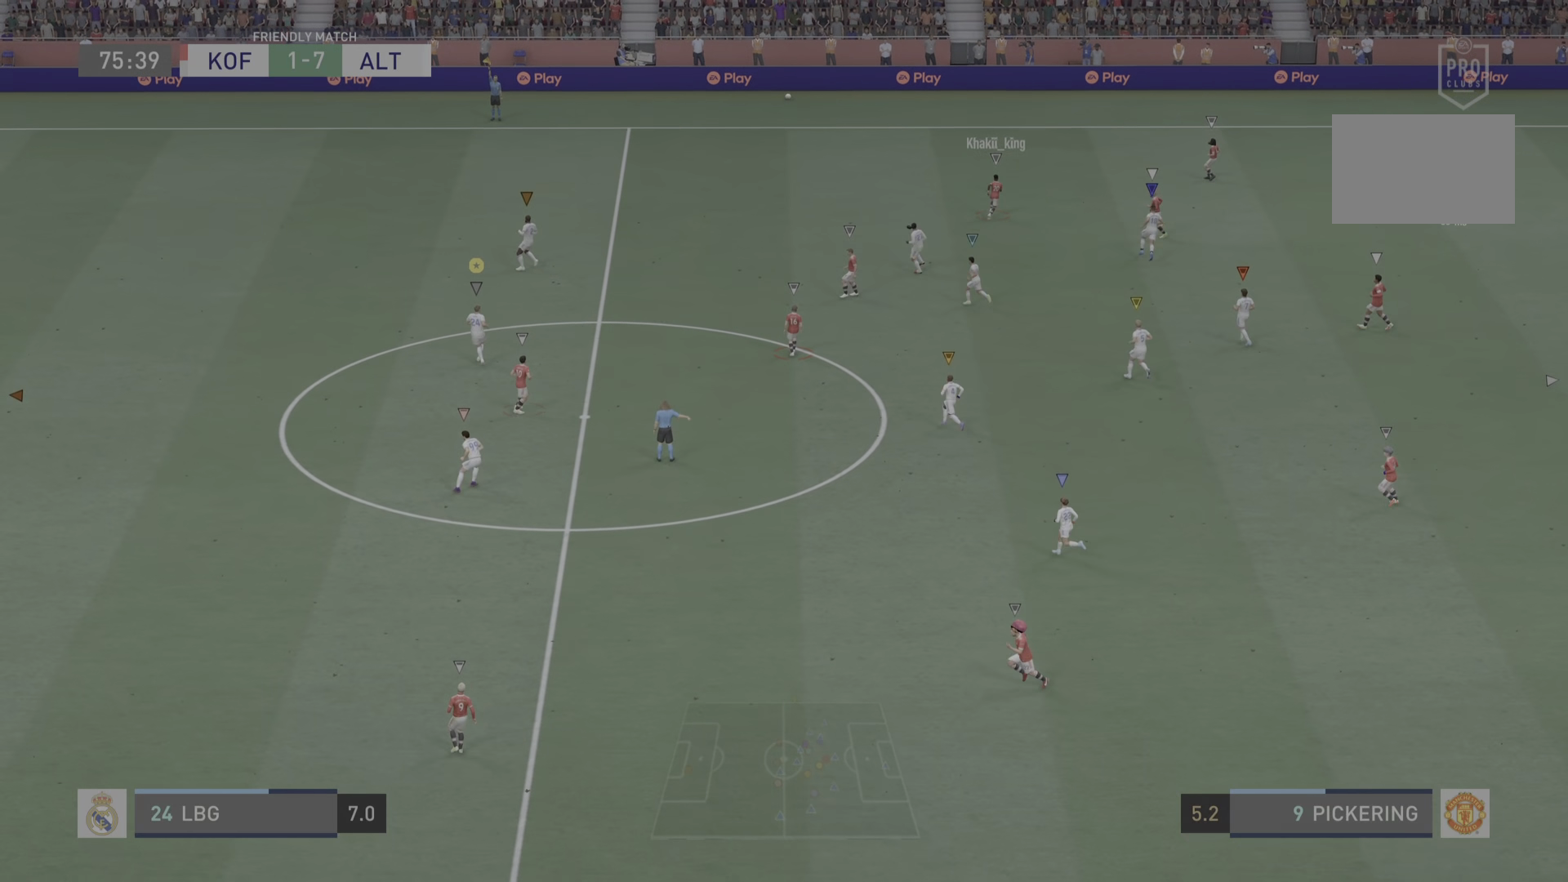
{"buttons": [], "left_stick": "center", "right_stick": "center", "events": [[100, "R2", "up"]]}
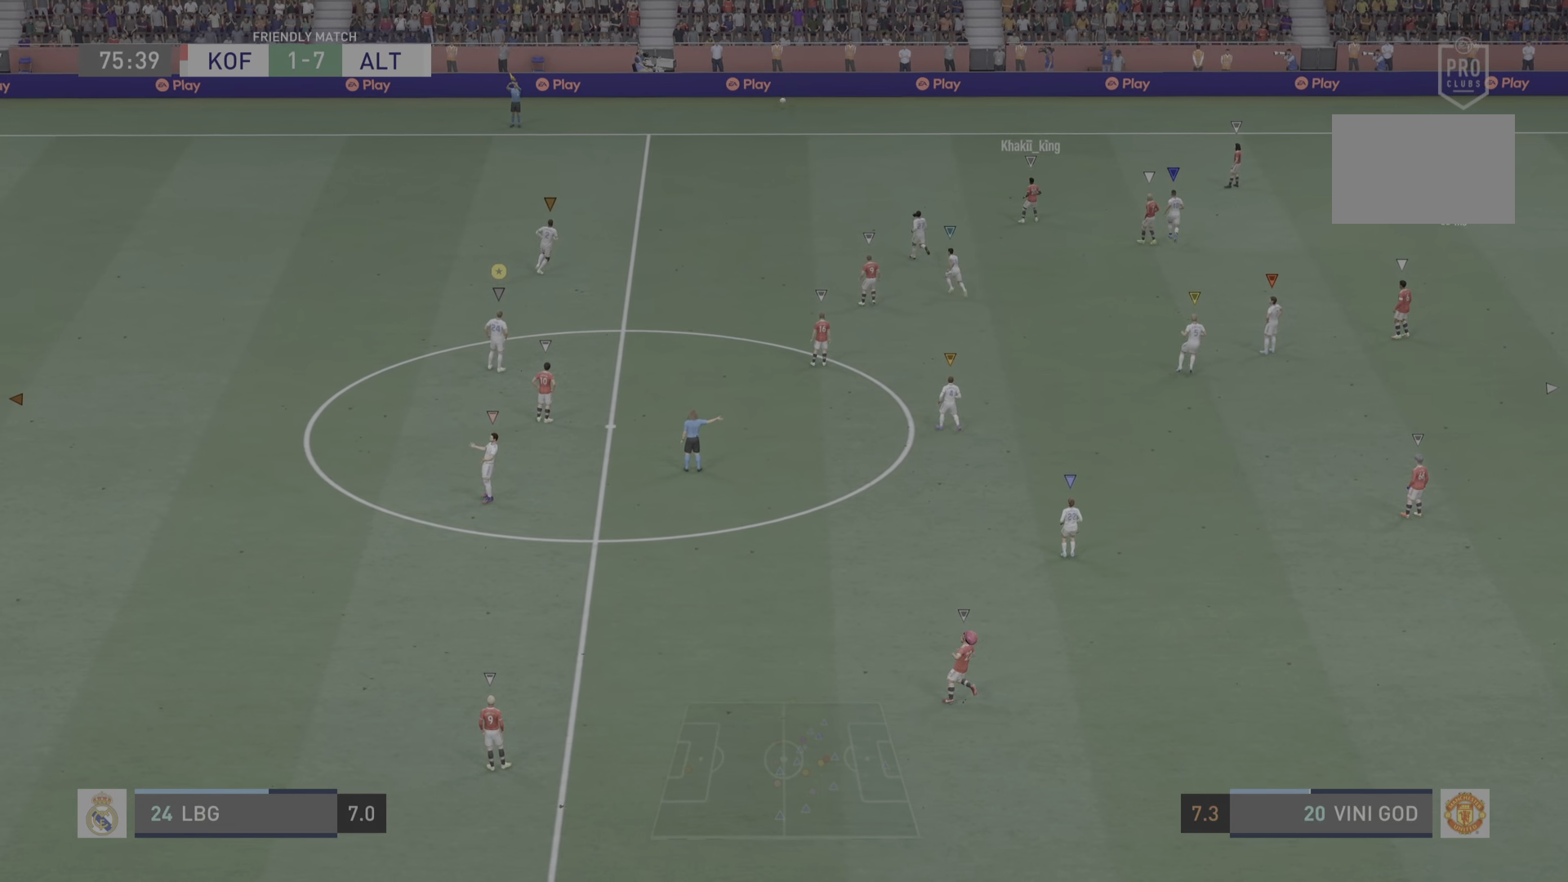
{"buttons": ["CROSS"], "left_stick": "center", "right_stick": "center", "events": [[17, "CROSS", "down"], [184, "CROSS", "up"], [250, "CROSS", "down"], [384, "CROSS", "up"], [417, "CROSS", "down"]]}
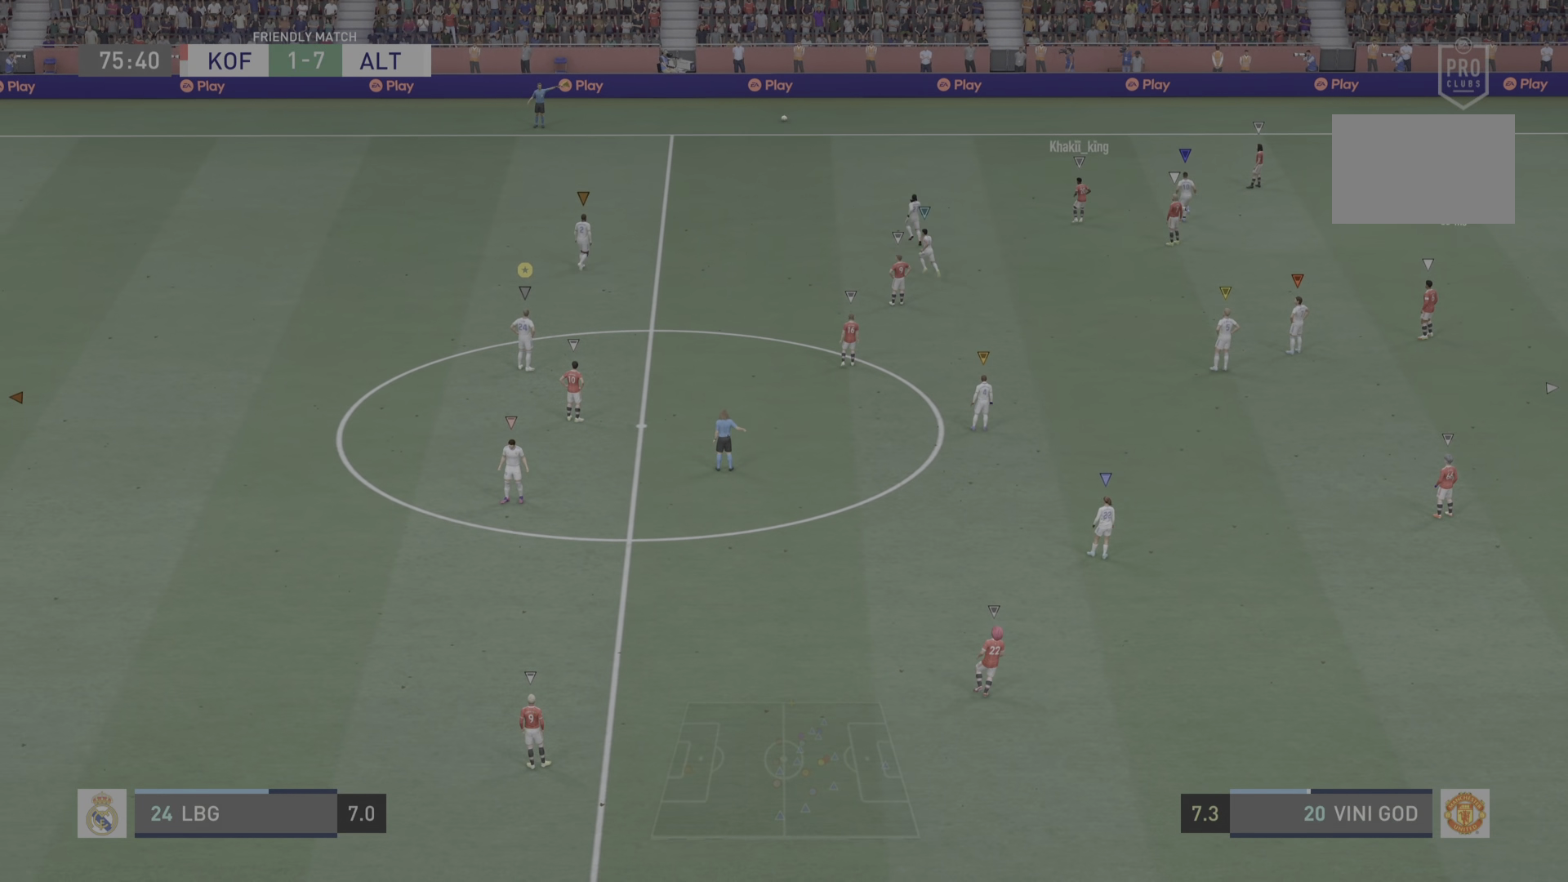
{"buttons": ["L2"], "left_stick": "up-right", "right_stick": "center", "events": [[50, "CROSS", "up"], [83, "CROSS", "down"], [183, "CROSS", "up"], [216, "CROSS", "down"], [250, "CROSS", "up"], [350, "left_stick", "right"], [417, "L2", "down"], [417, "left_stick", "up-right"]]}
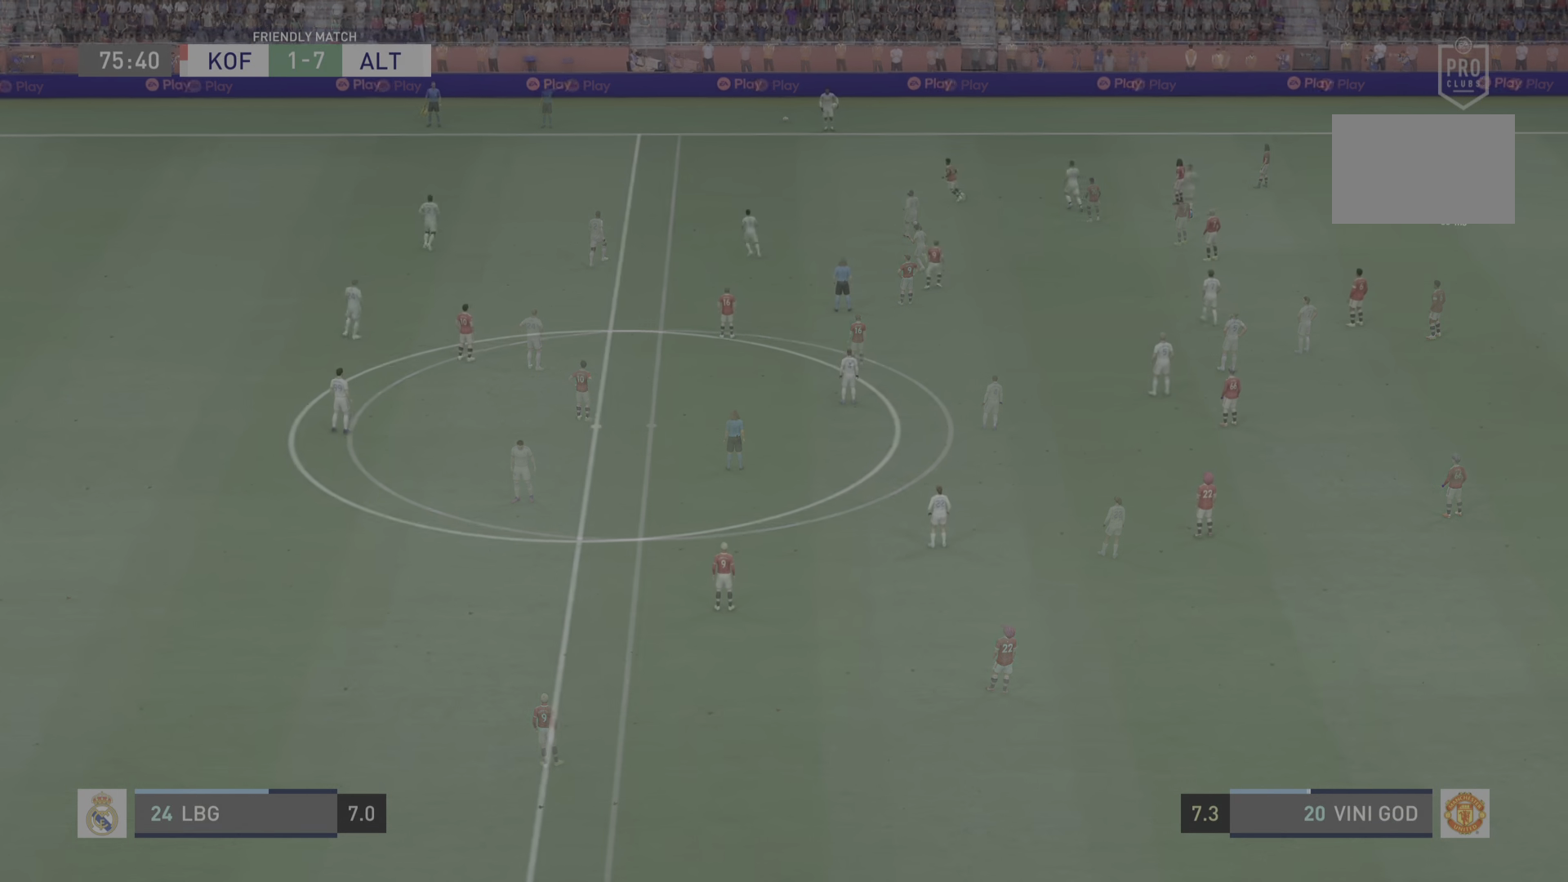
{"buttons": ["L2"], "left_stick": "up-right", "right_stick": "center", "events": []}
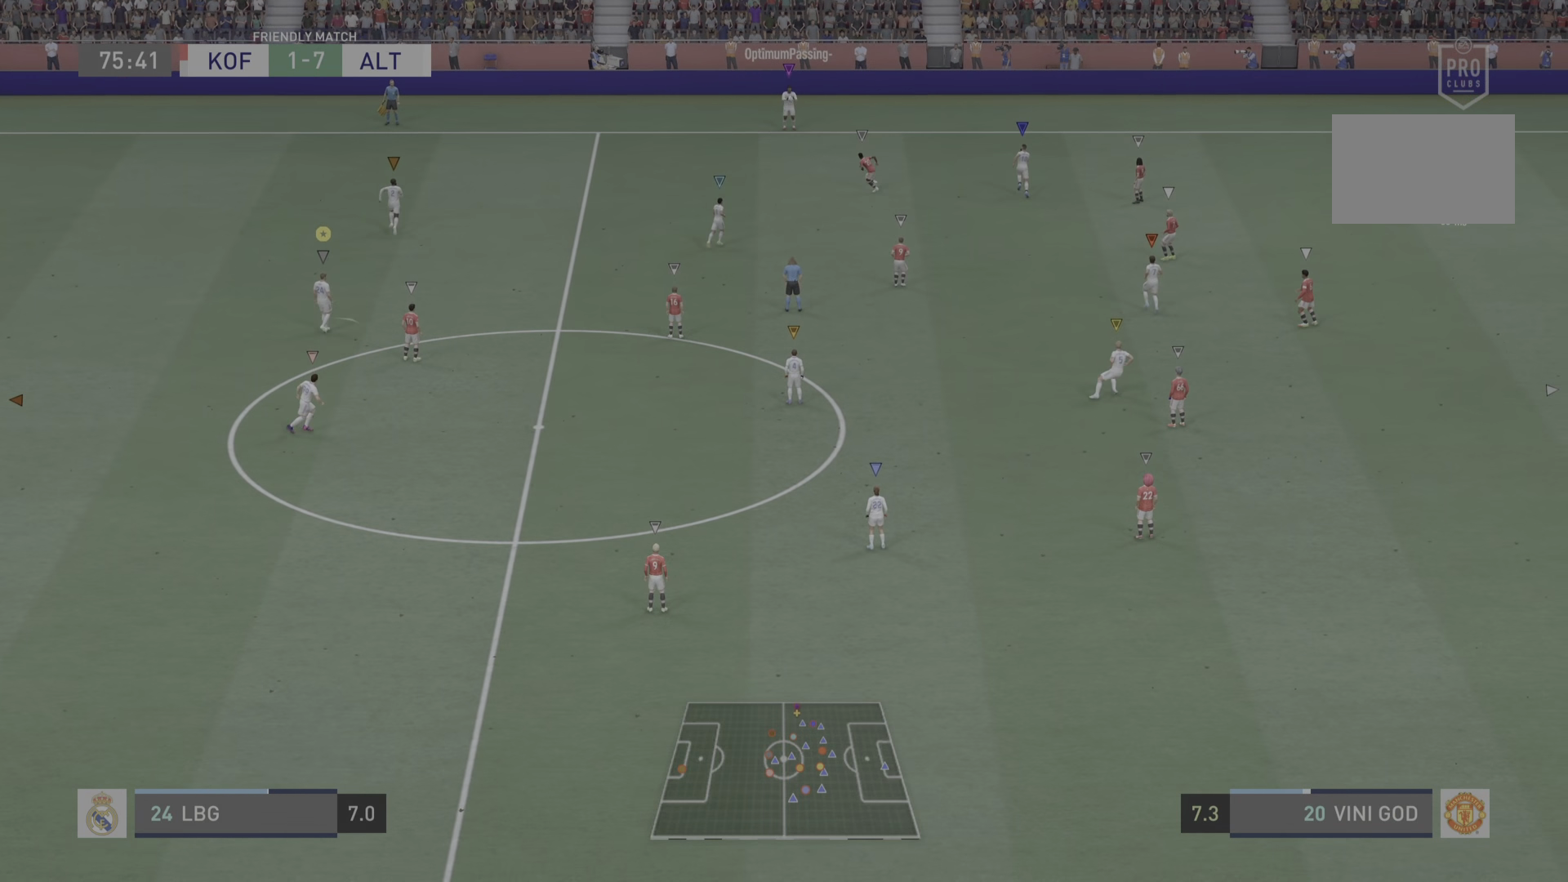
{"buttons": [], "left_stick": "up-left", "right_stick": "center", "events": [[83, "left_stick", "up"], [233, "left_stick", "center"], [267, "L2", "up"], [383, "left_stick", "up-left"]]}
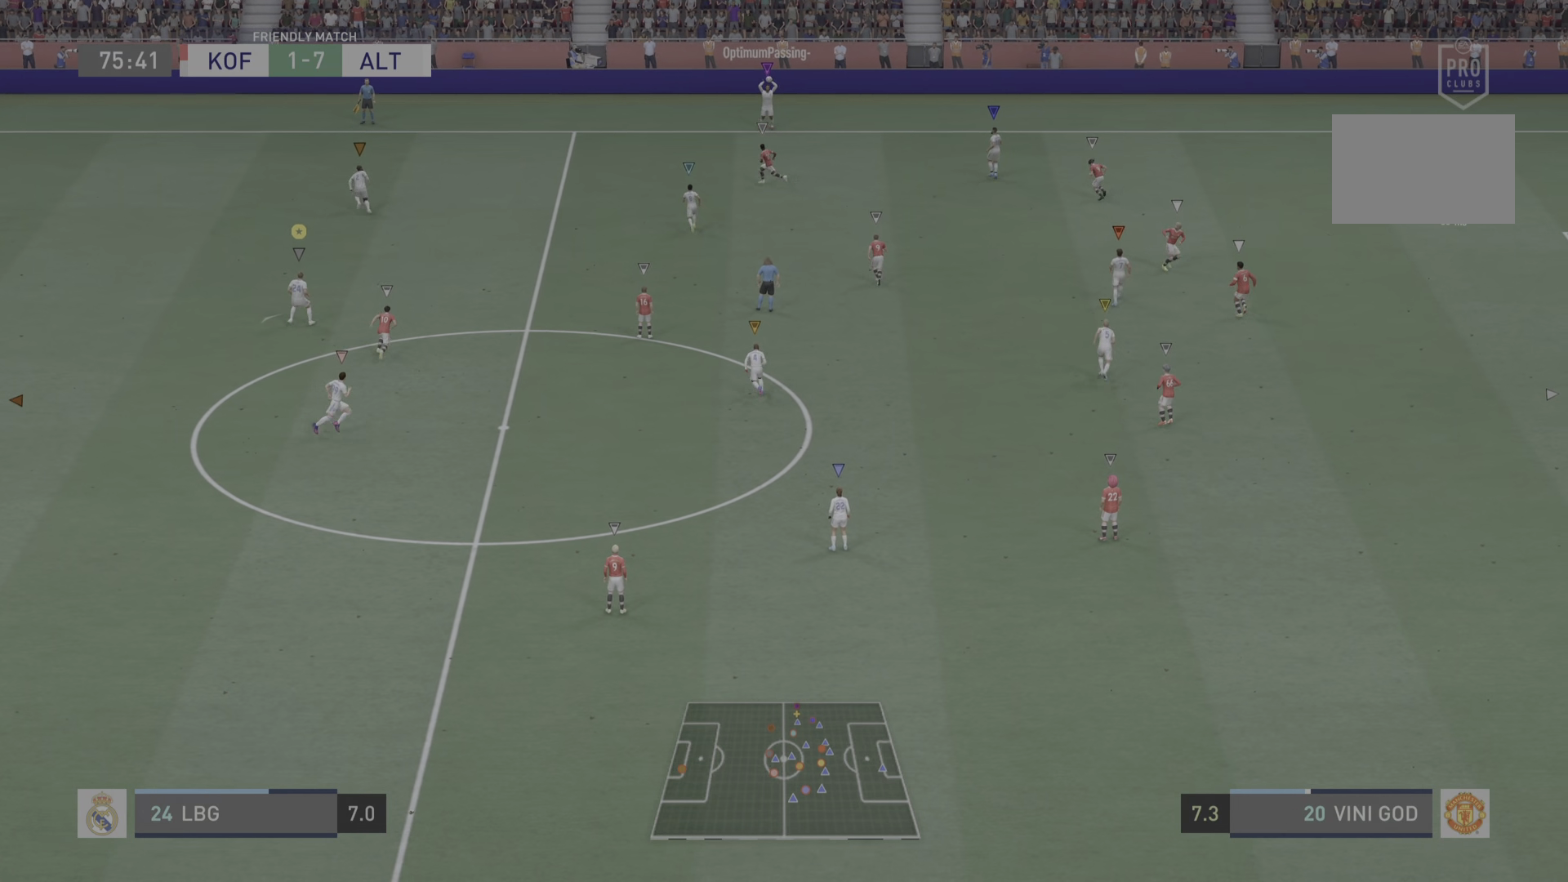
{"buttons": [], "left_stick": "center", "right_stick": "center", "events": [[434, "left_stick", "center"]]}
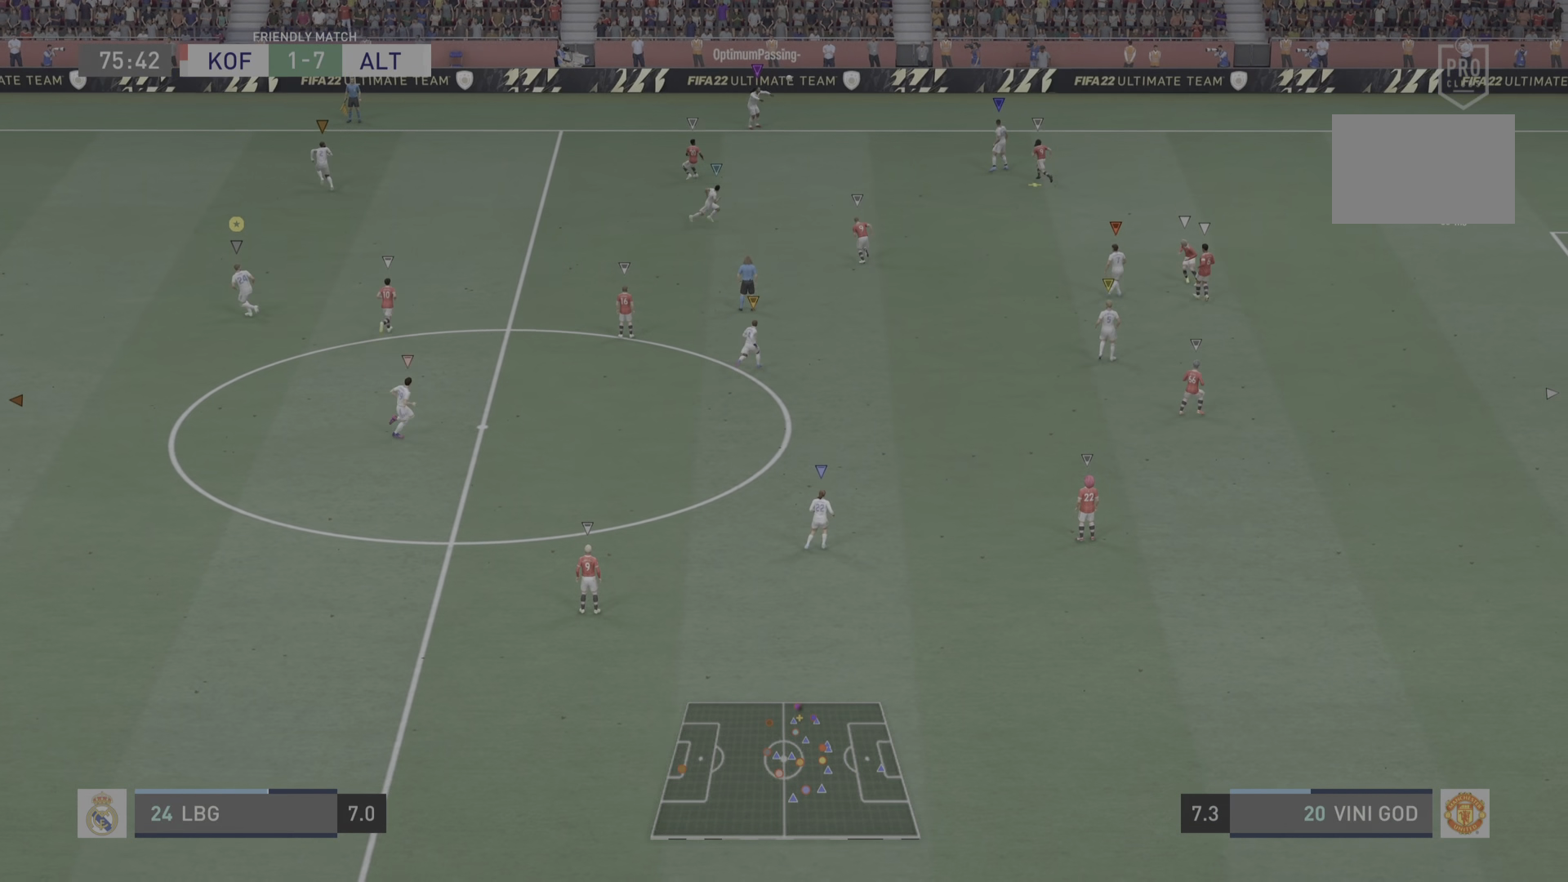
{"buttons": [], "left_stick": "right", "right_stick": "center", "events": [[233, "left_stick", "right"]]}
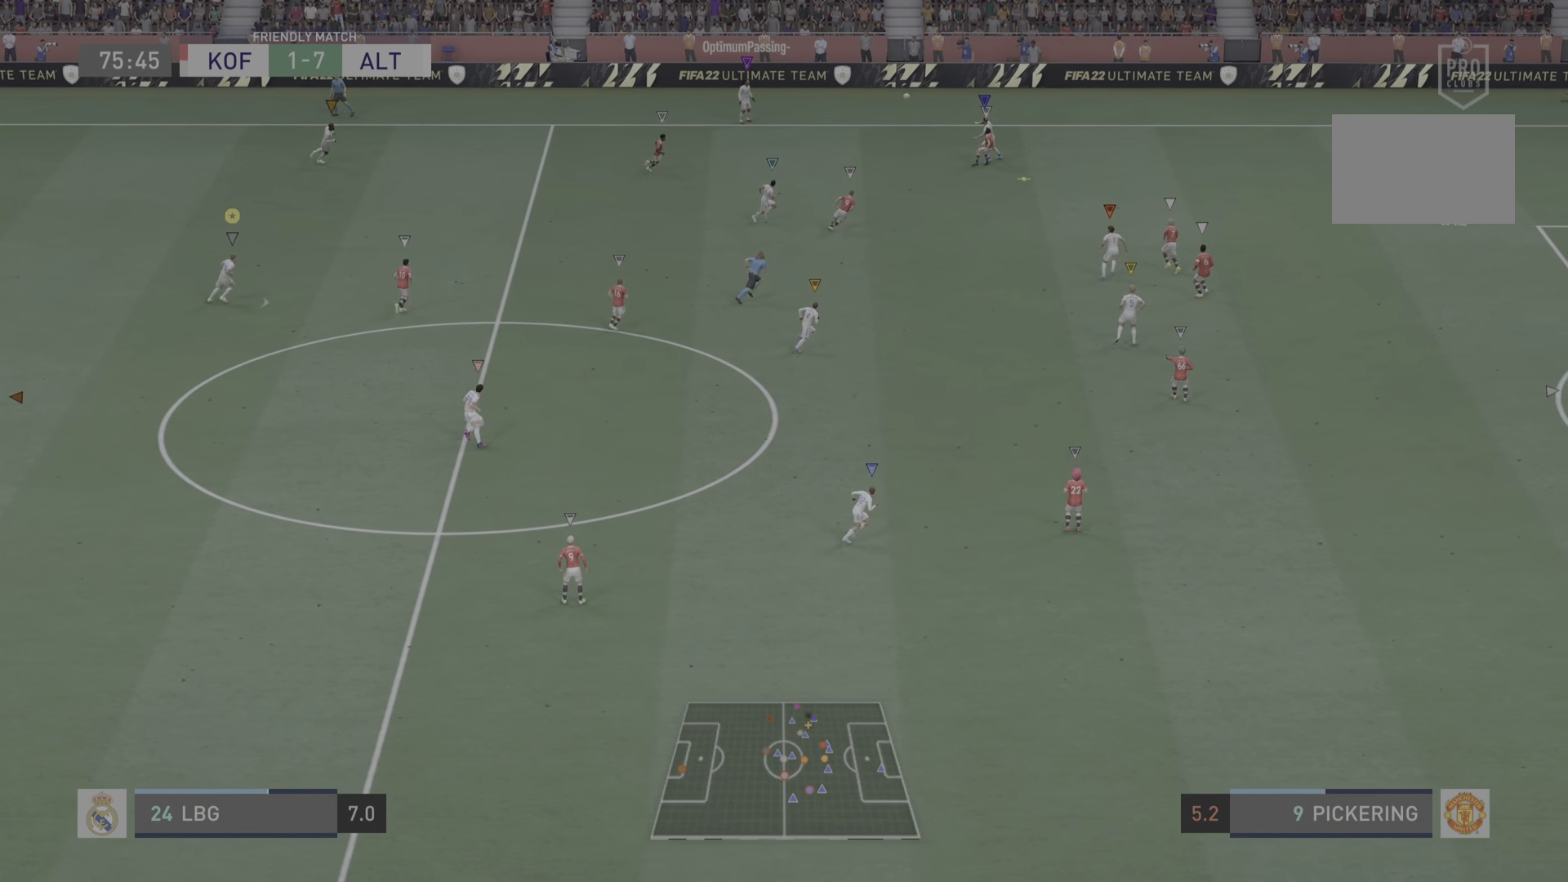
{"buttons": [], "left_stick": "right", "right_stick": "center", "events": []}
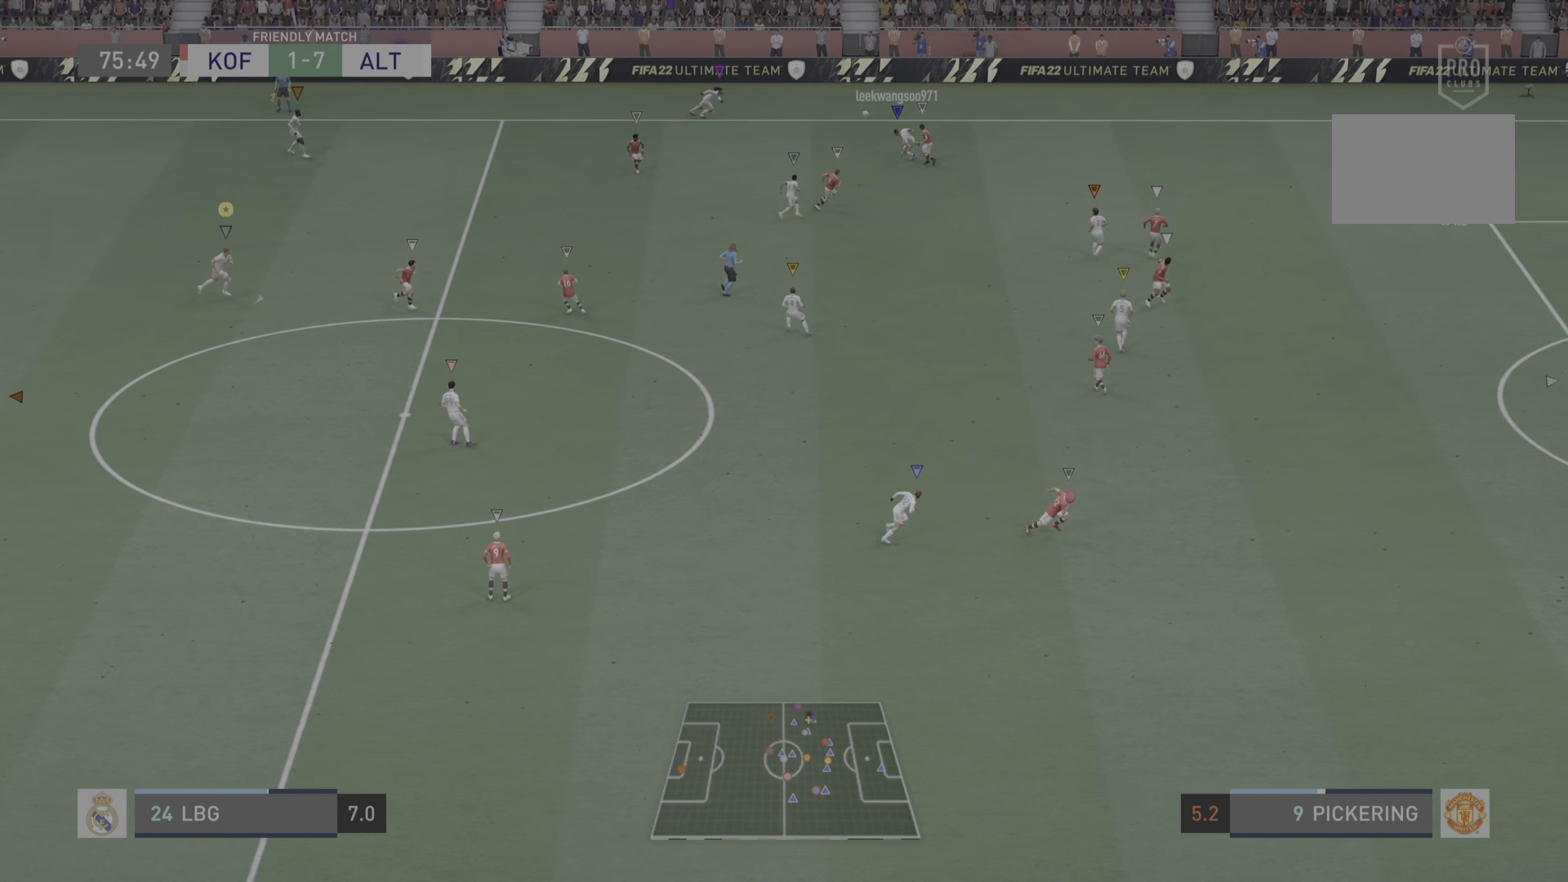
{"buttons": [], "left_stick": "center", "right_stick": "center", "events": [[116, "left_stick", "center"]]}
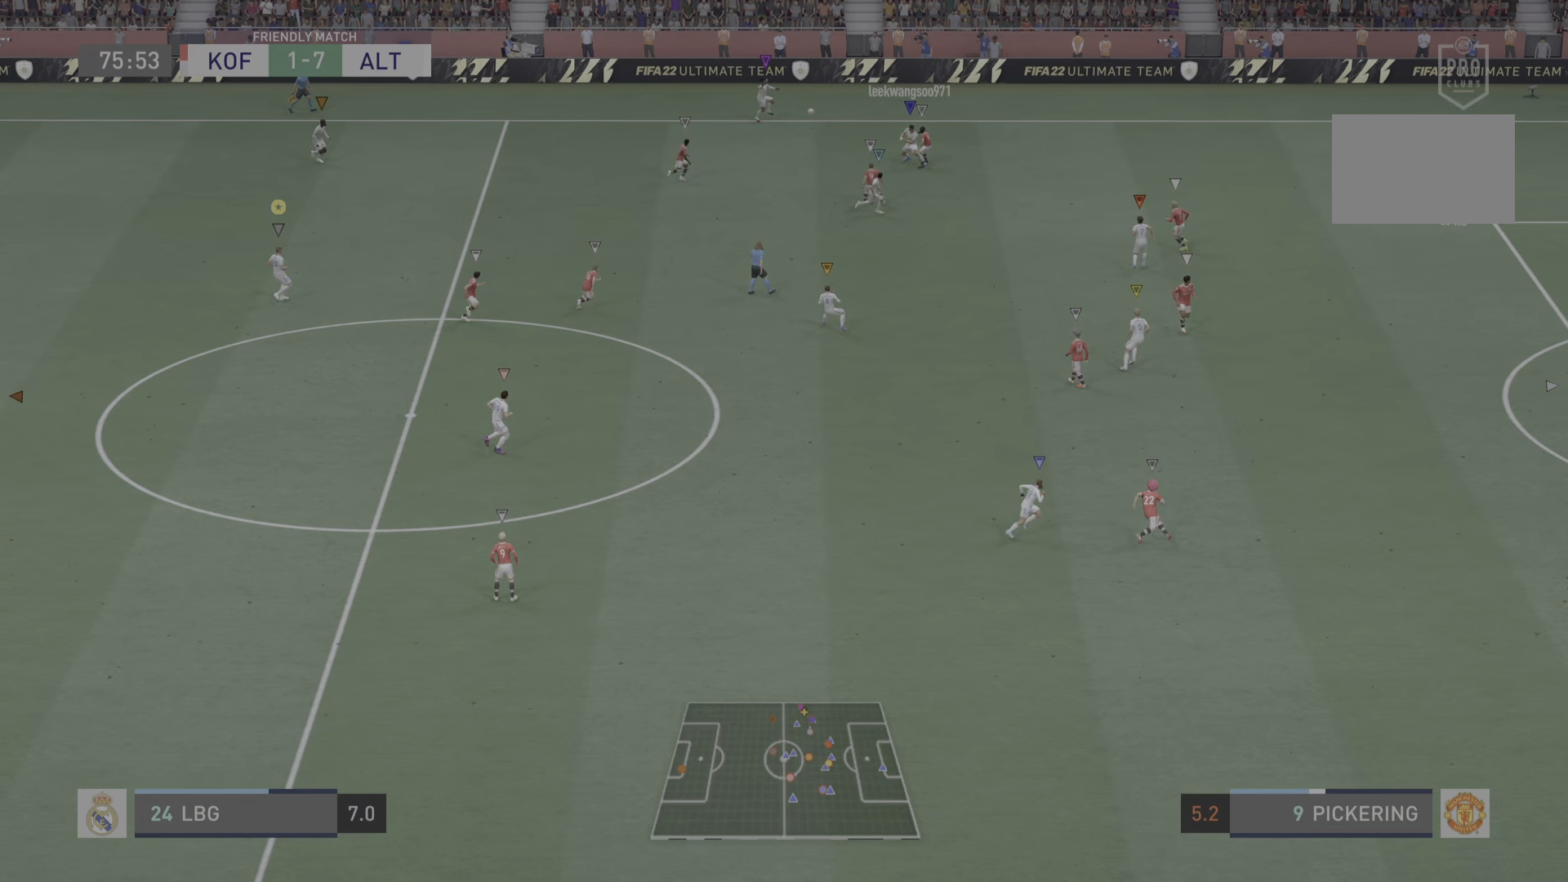
{"buttons": [], "left_stick": "center", "right_stick": "center", "events": [[117, "left_stick", "right"], [434, "left_stick", "center"]]}
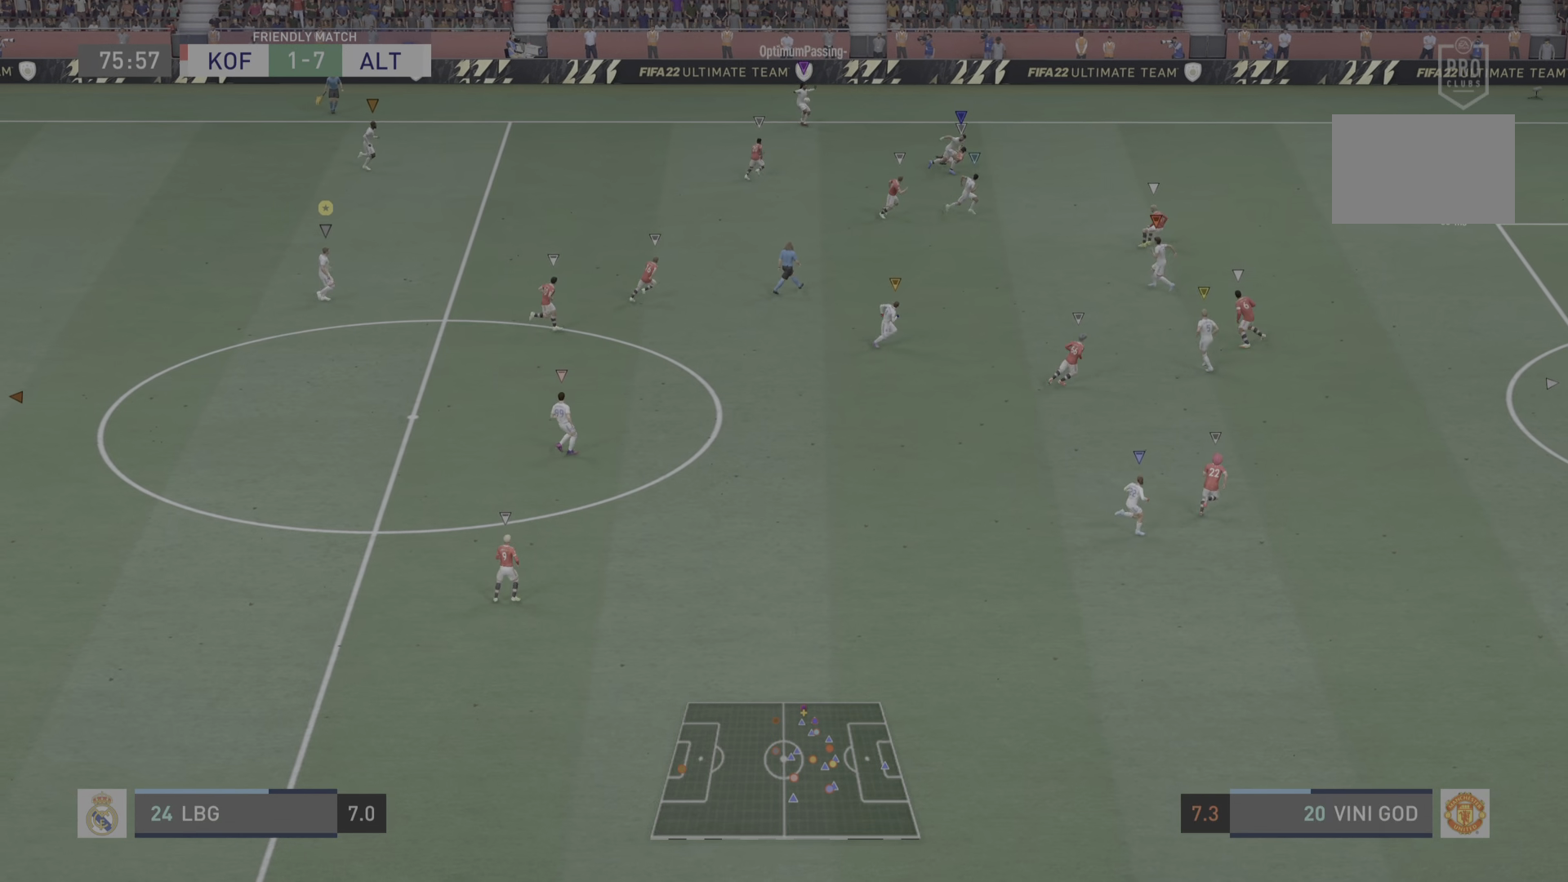
{"buttons": [], "left_stick": "center", "right_stick": "center", "events": []}
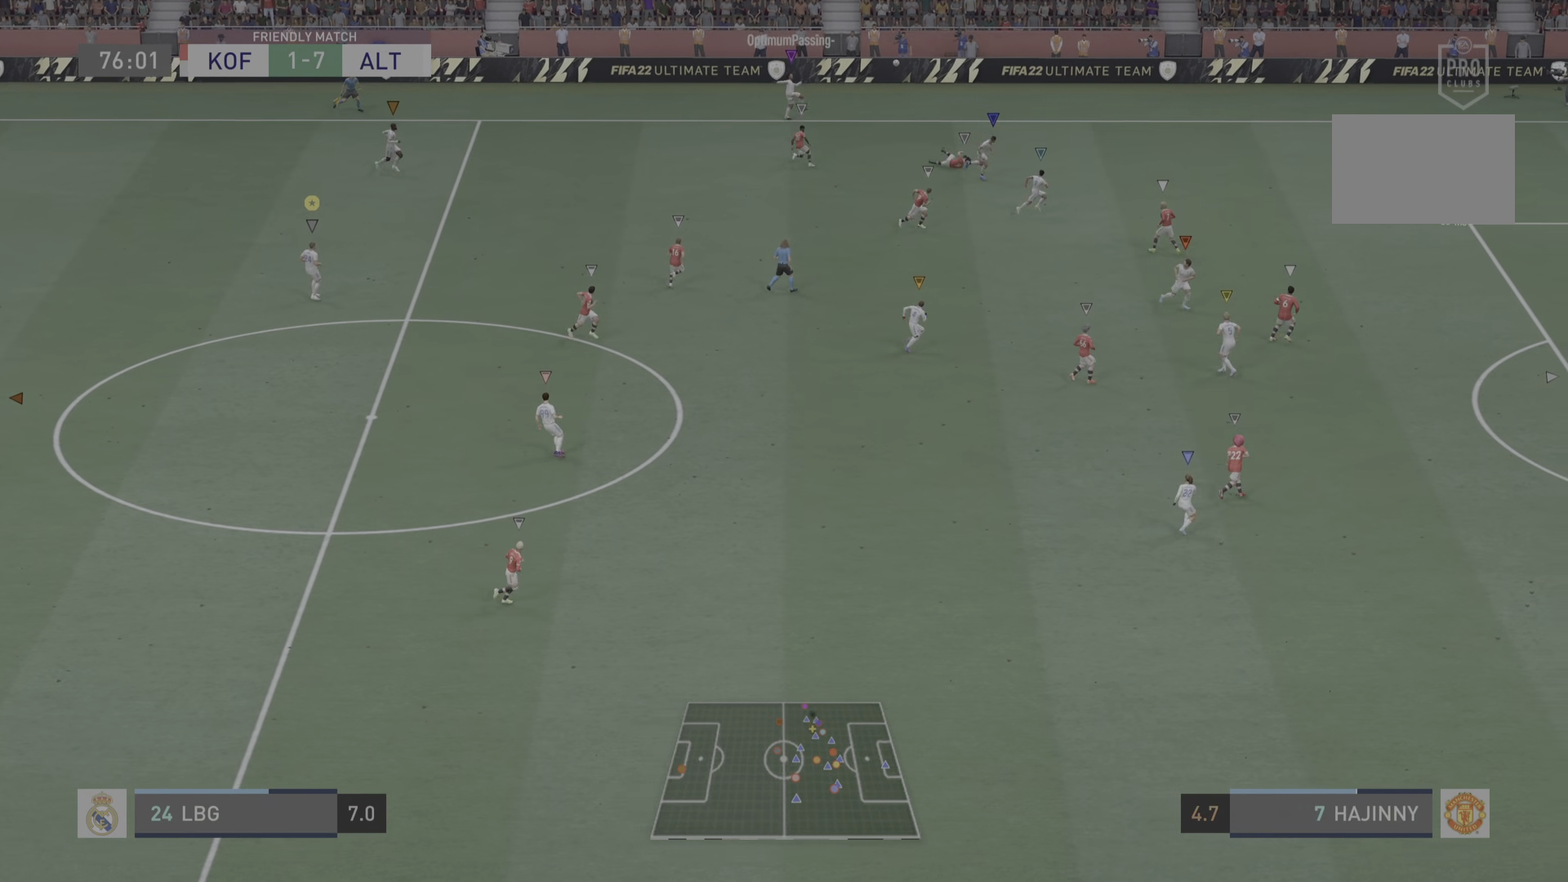
{"buttons": ["R2"], "left_stick": "right", "right_stick": "center", "events": [[67, "left_stick", "right"], [367, "R2", "down"]]}
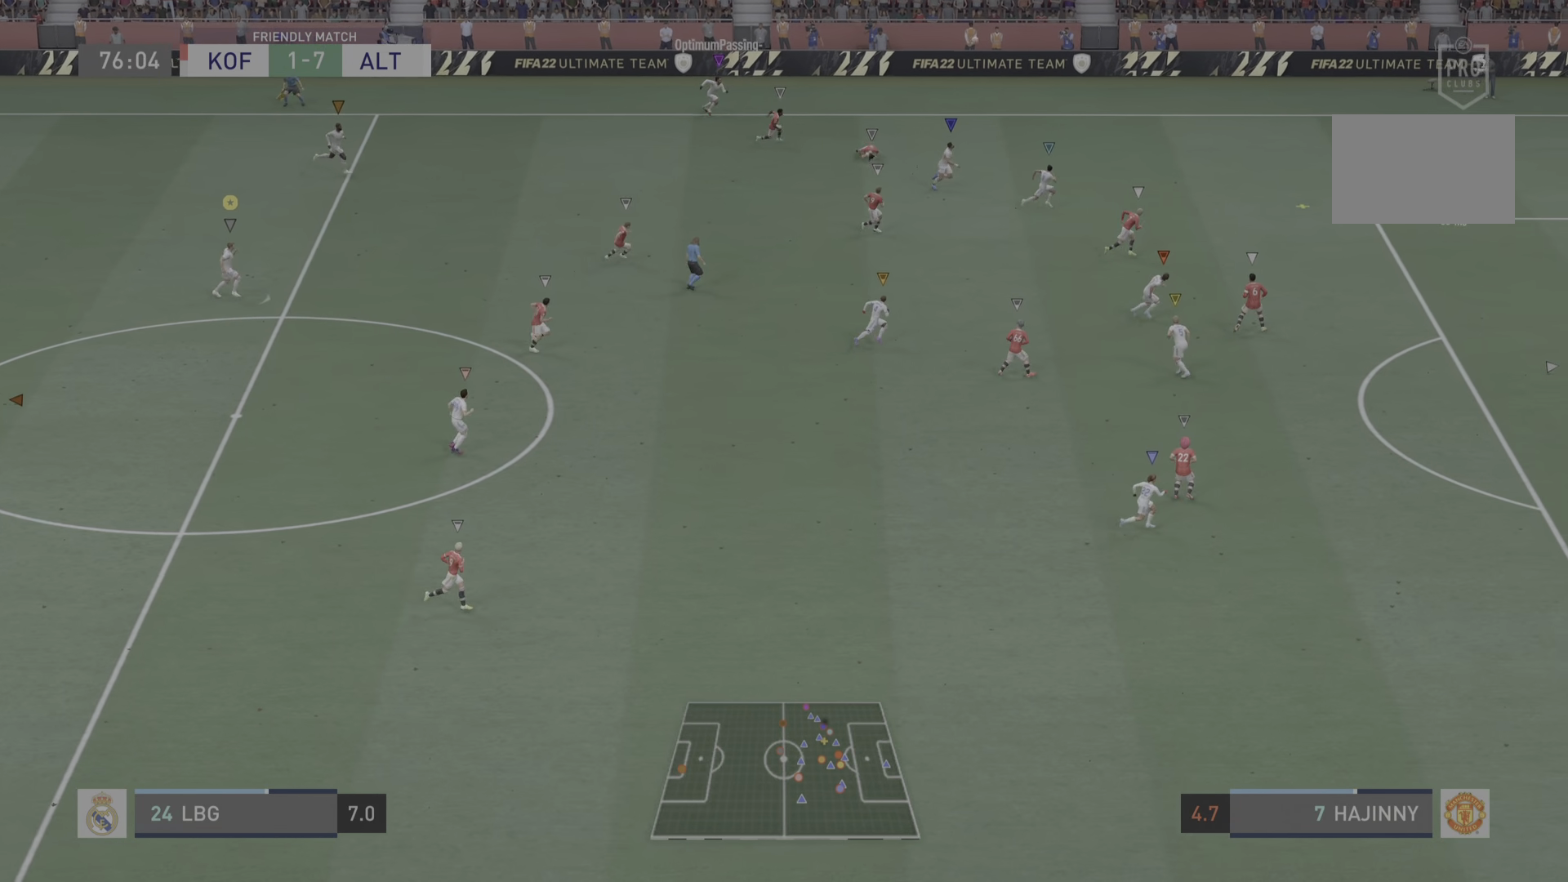
{"buttons": ["R2"], "left_stick": "right", "right_stick": "center", "events": []}
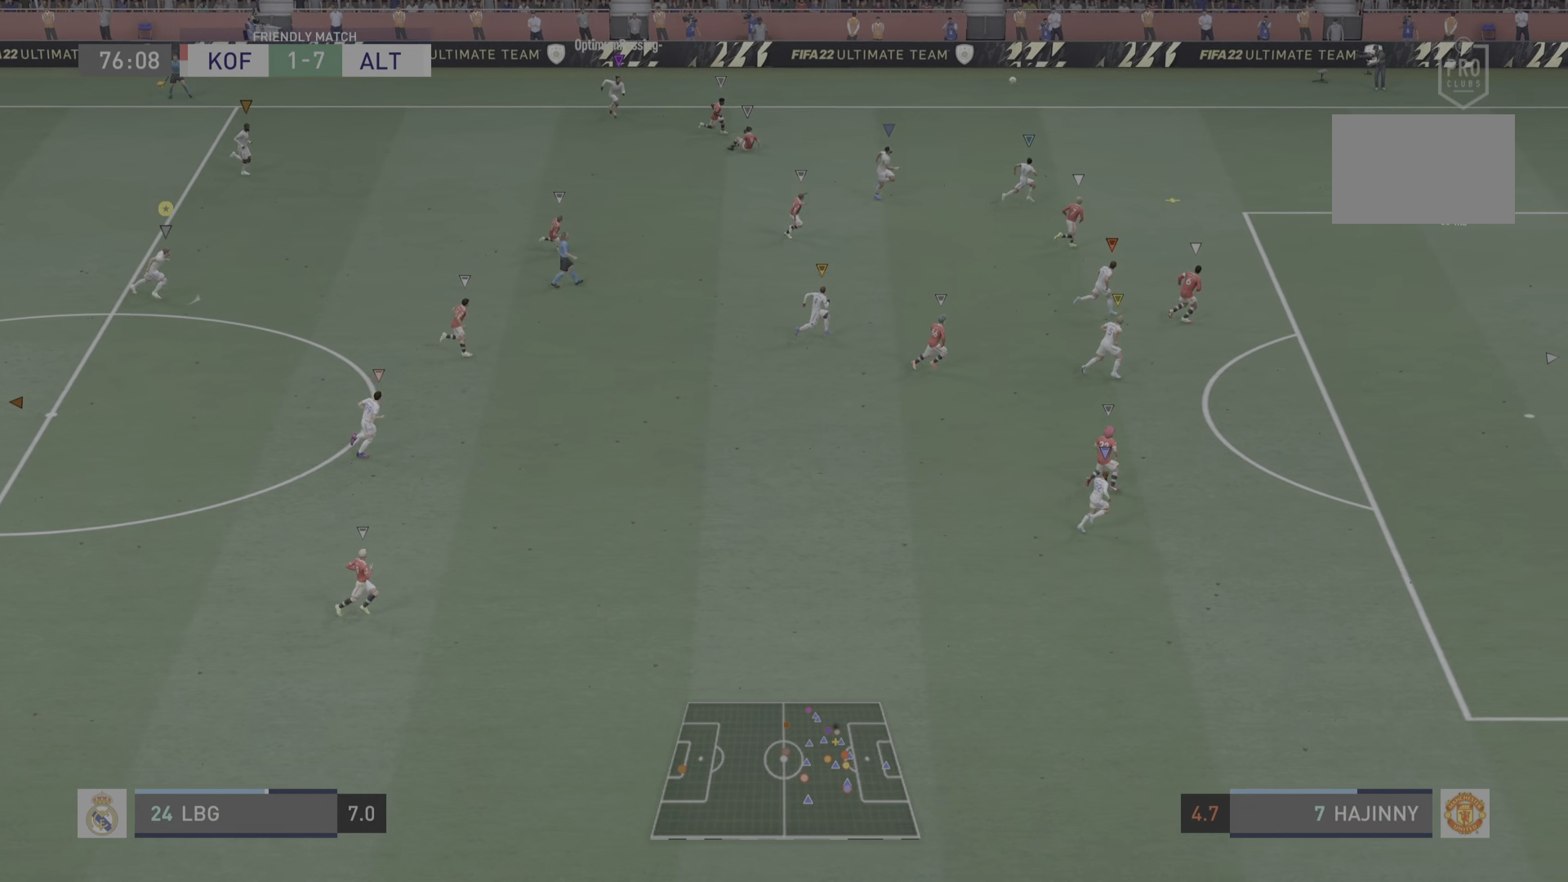
{"buttons": ["R2"], "left_stick": "right", "right_stick": "center", "events": []}
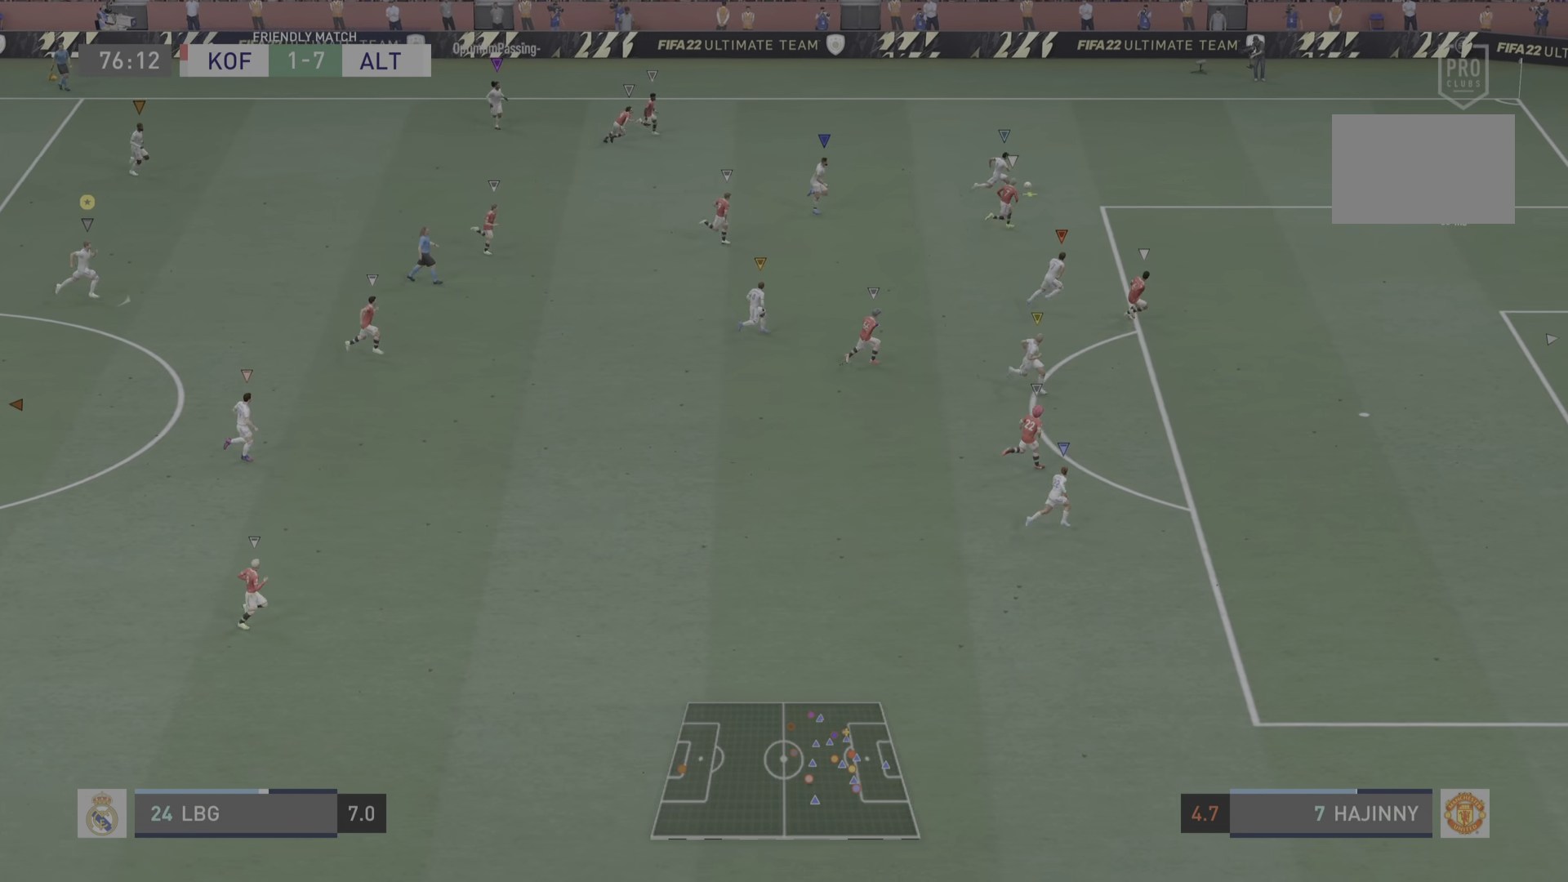
{"buttons": [], "left_stick": "center", "right_stick": "center", "events": [[150, "R2", "up"], [250, "left_stick", "center"]]}
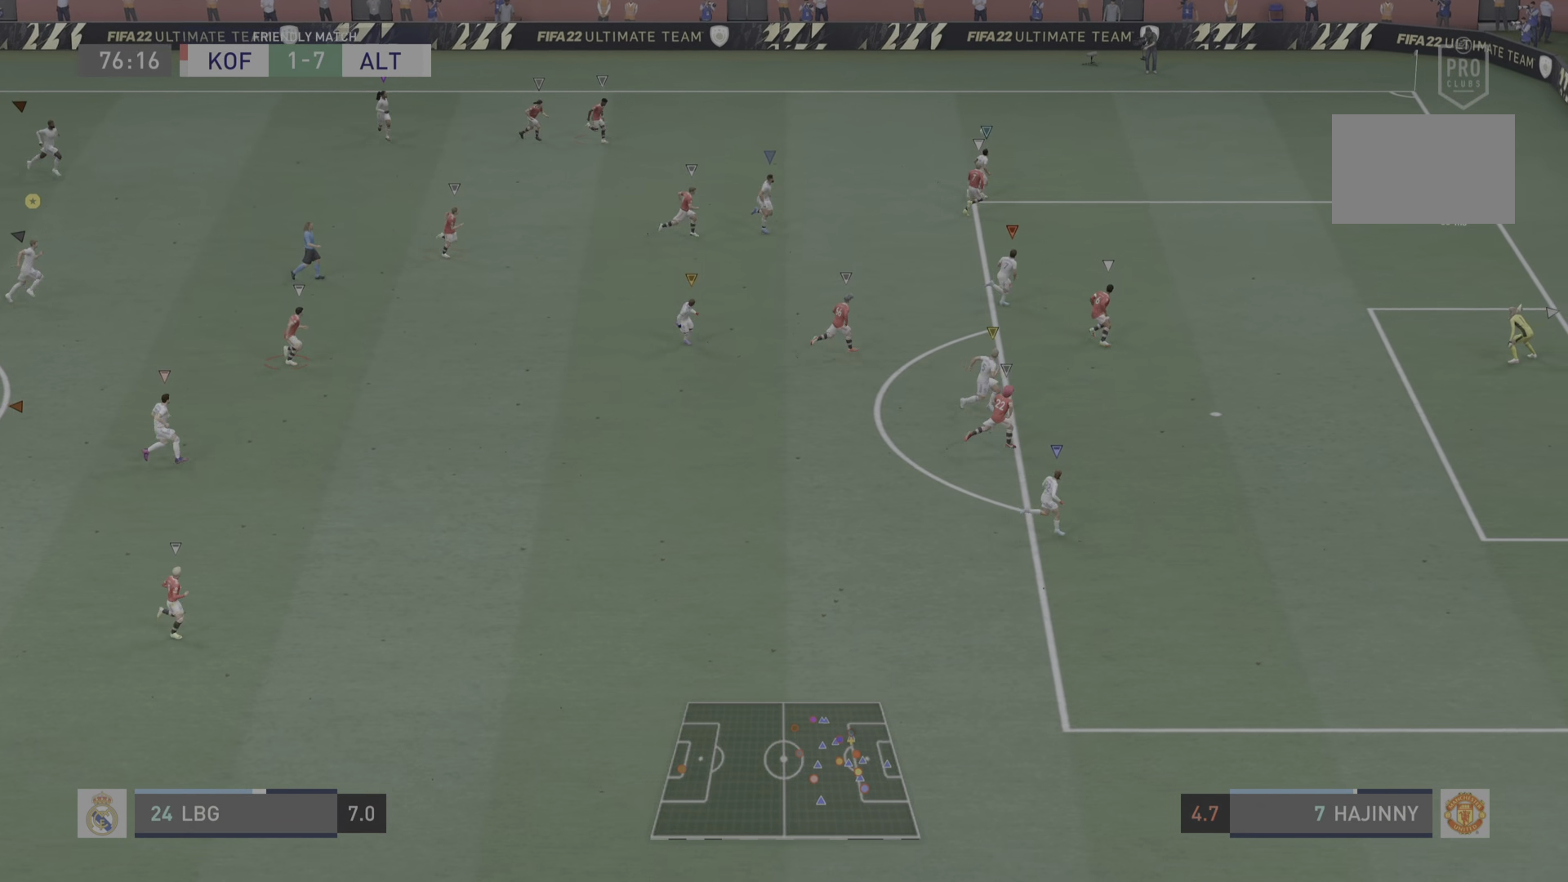
{"buttons": [], "left_stick": "center", "right_stick": "center", "events": []}
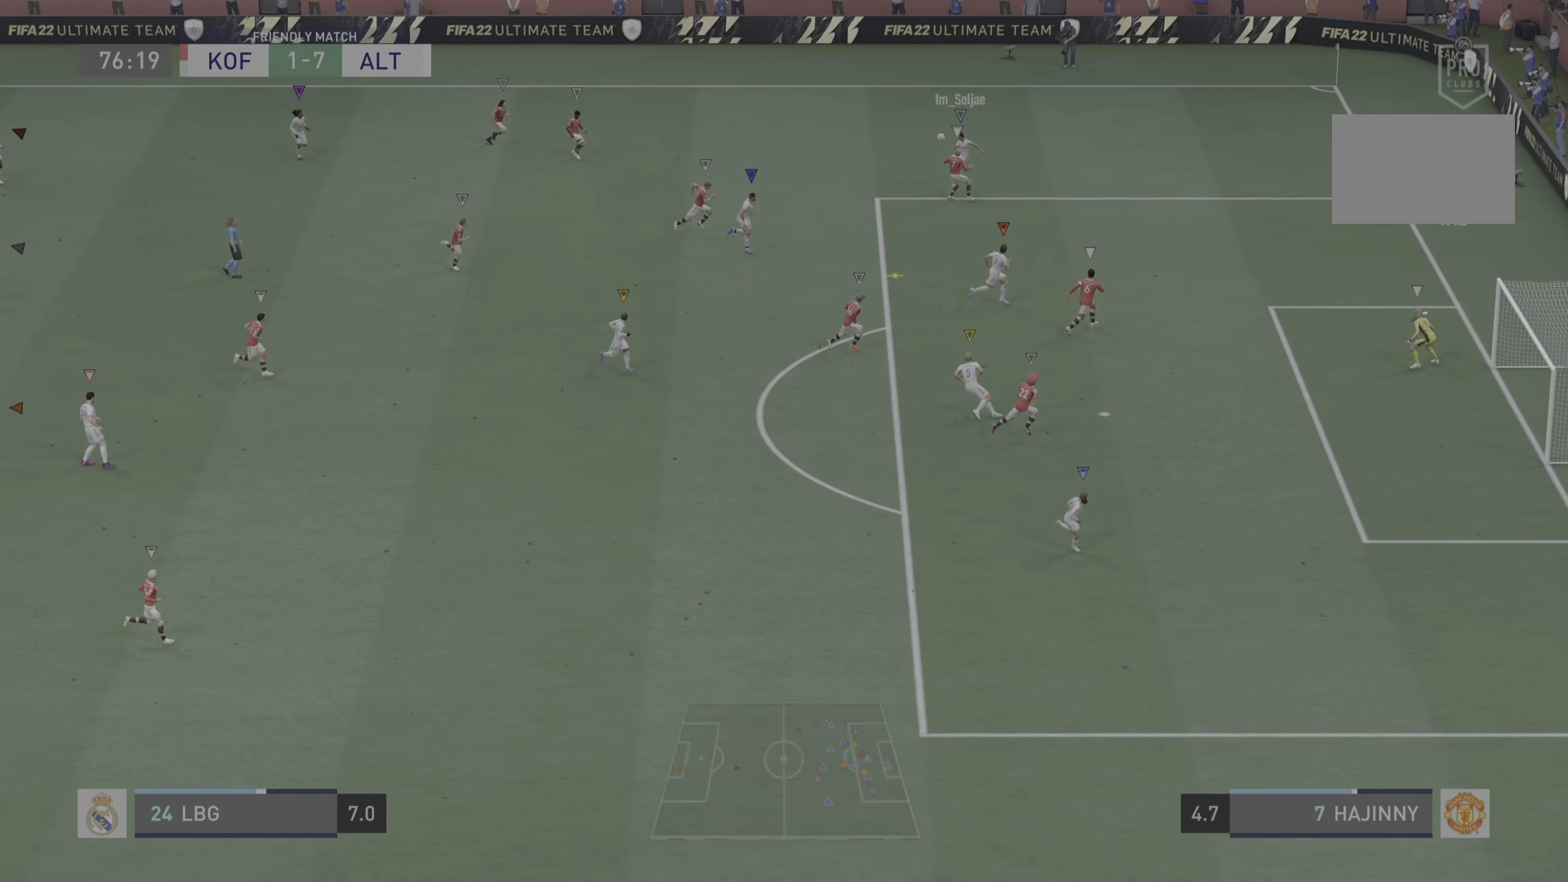
{"buttons": [], "left_stick": "center", "right_stick": "center", "events": []}
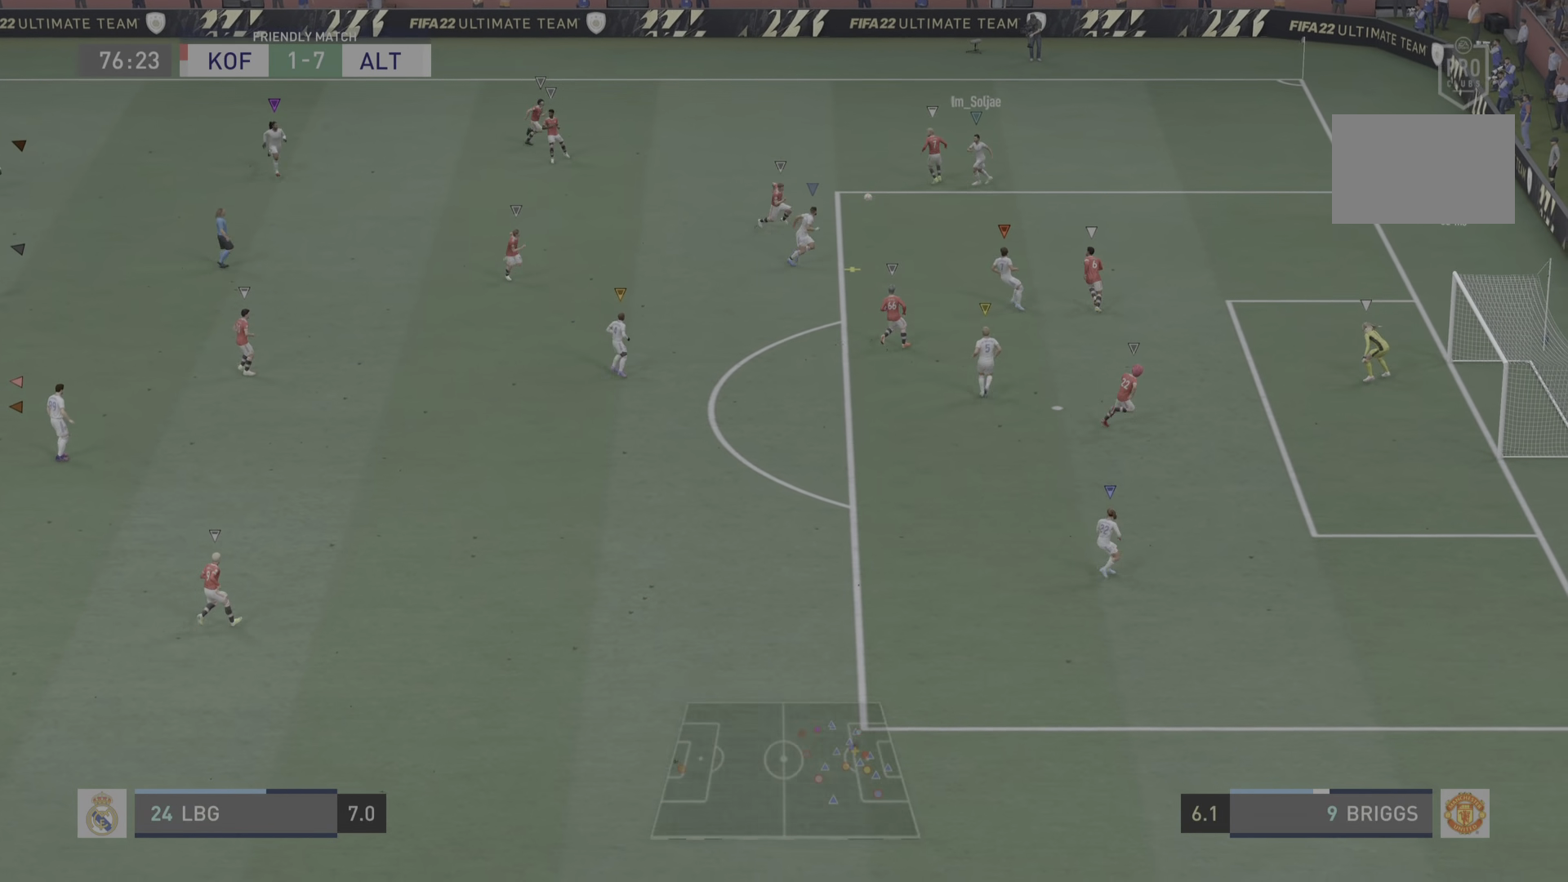
{"buttons": [], "left_stick": "down", "right_stick": "center", "events": [[284, "left_stick", "down-right"], [367, "left_stick", "down"]]}
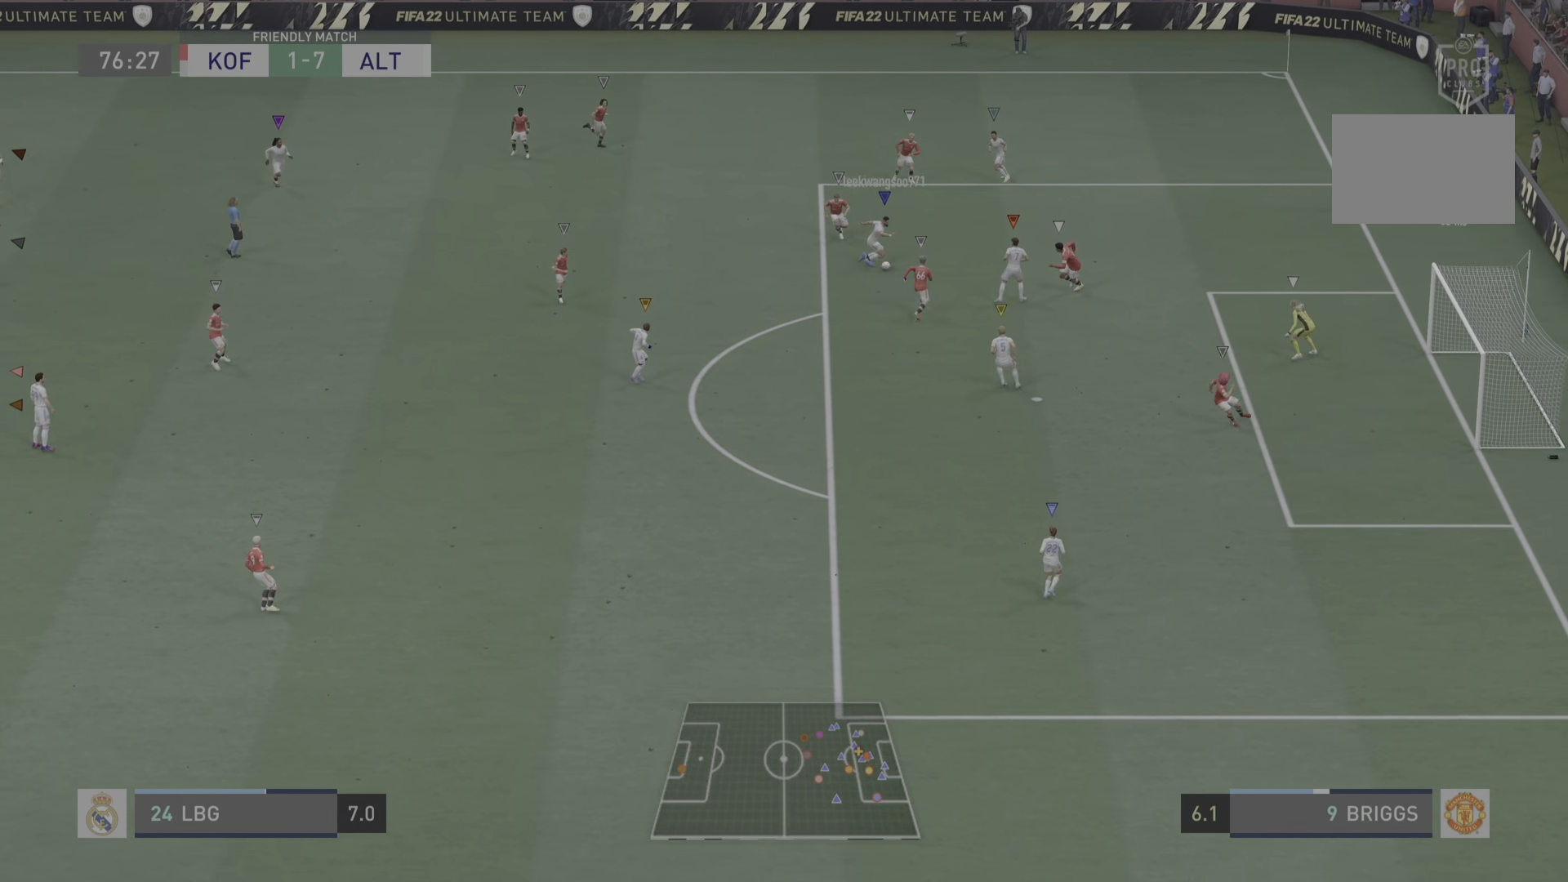
{"buttons": [], "left_stick": "down", "right_stick": "center", "events": []}
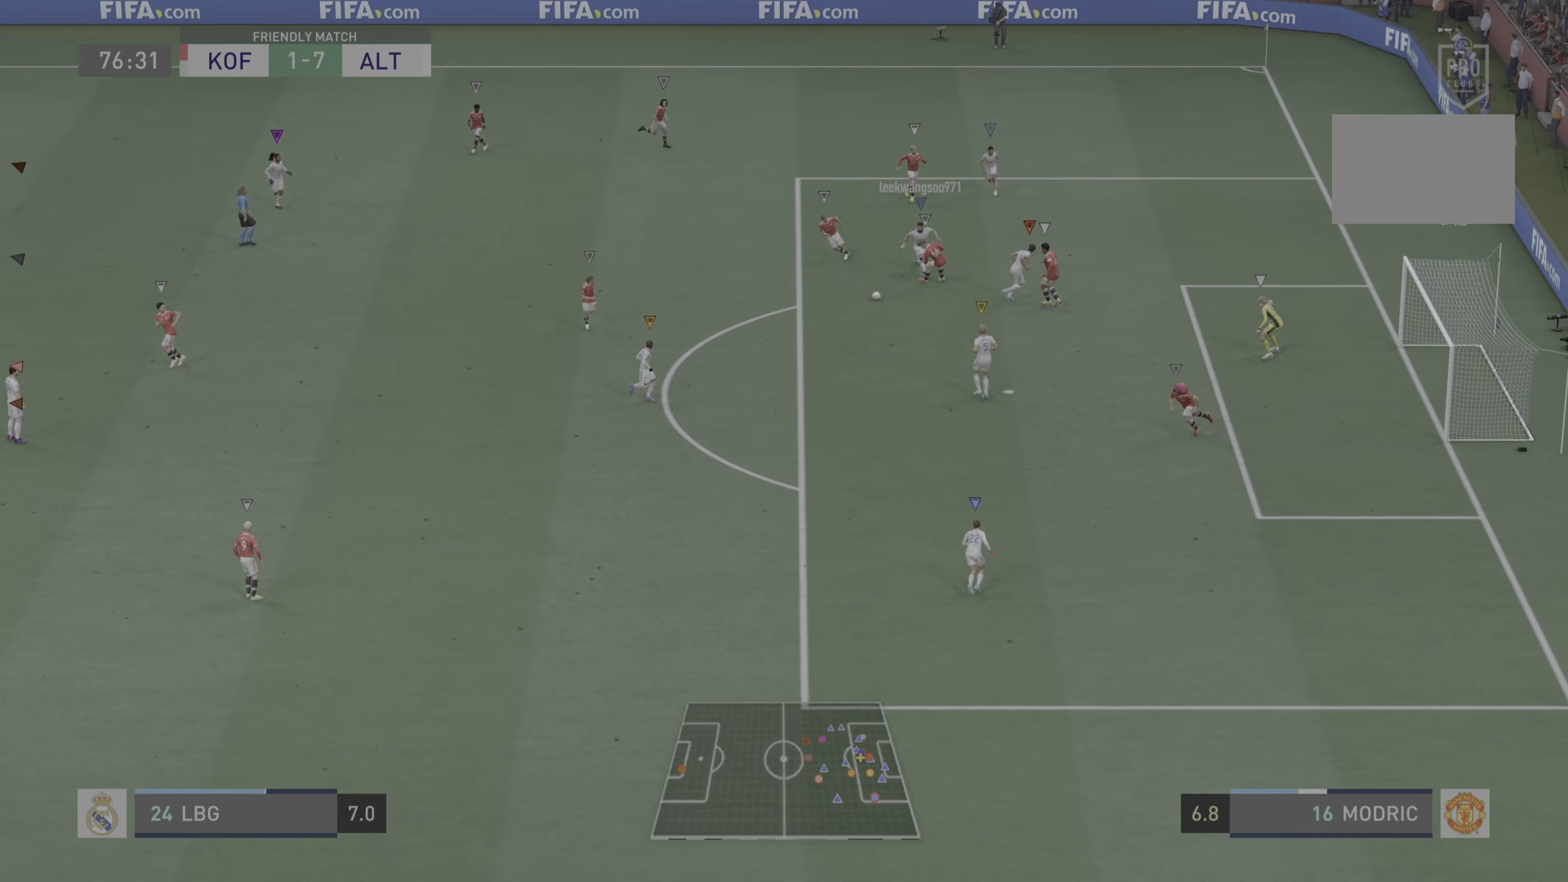
{"buttons": [], "left_stick": "center", "right_stick": "center", "events": [[117, "left_stick", "center"]]}
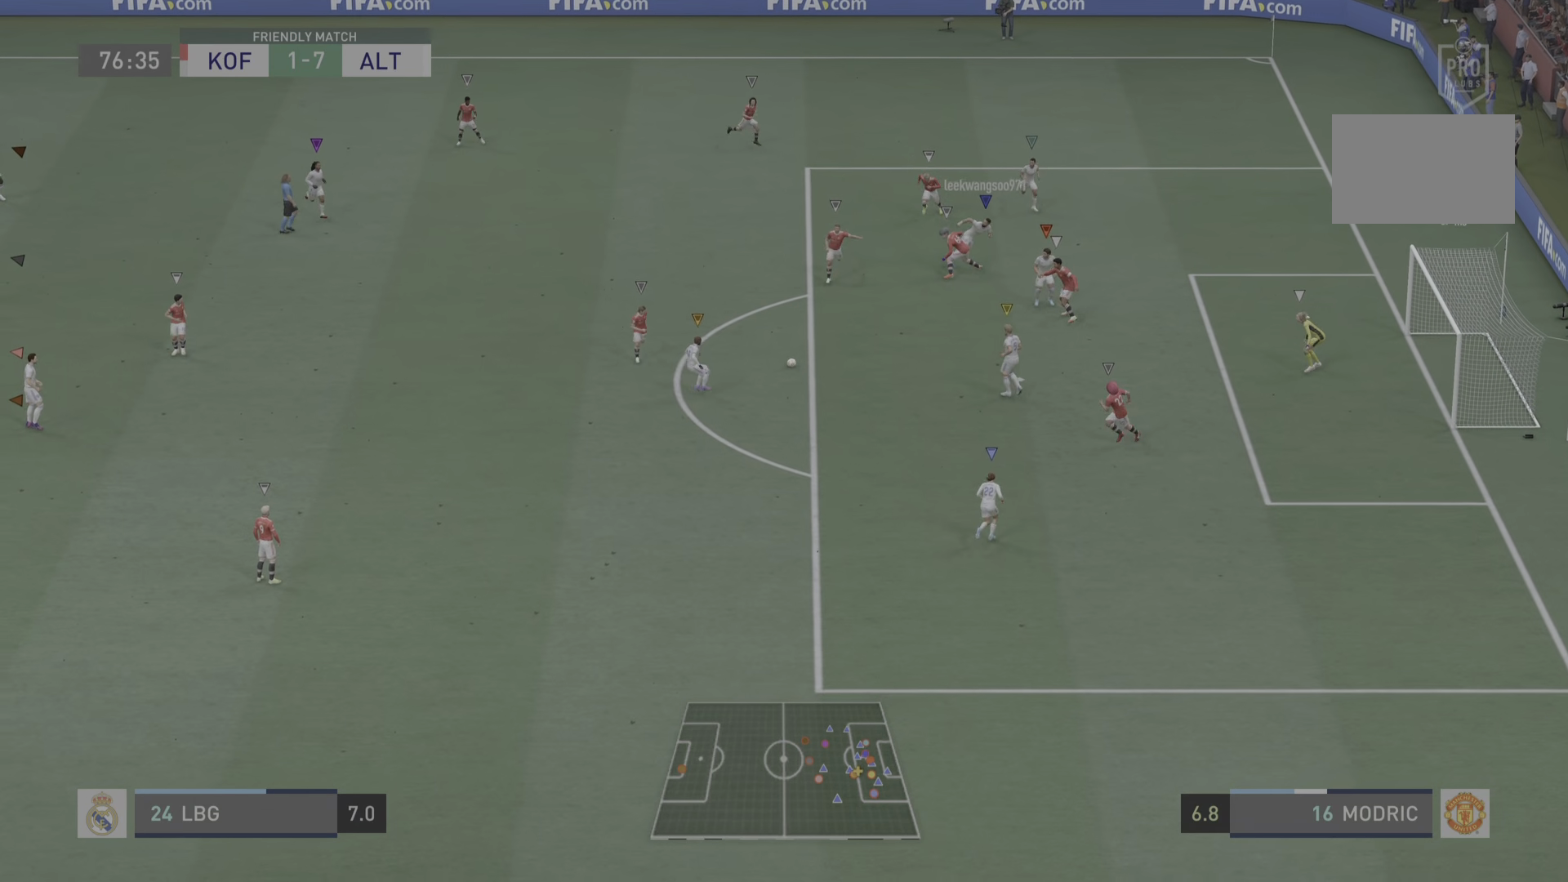
{"buttons": [], "left_stick": "down", "right_stick": "center", "events": [[67, "left_stick", "down-right"], [217, "left_stick", "down"]]}